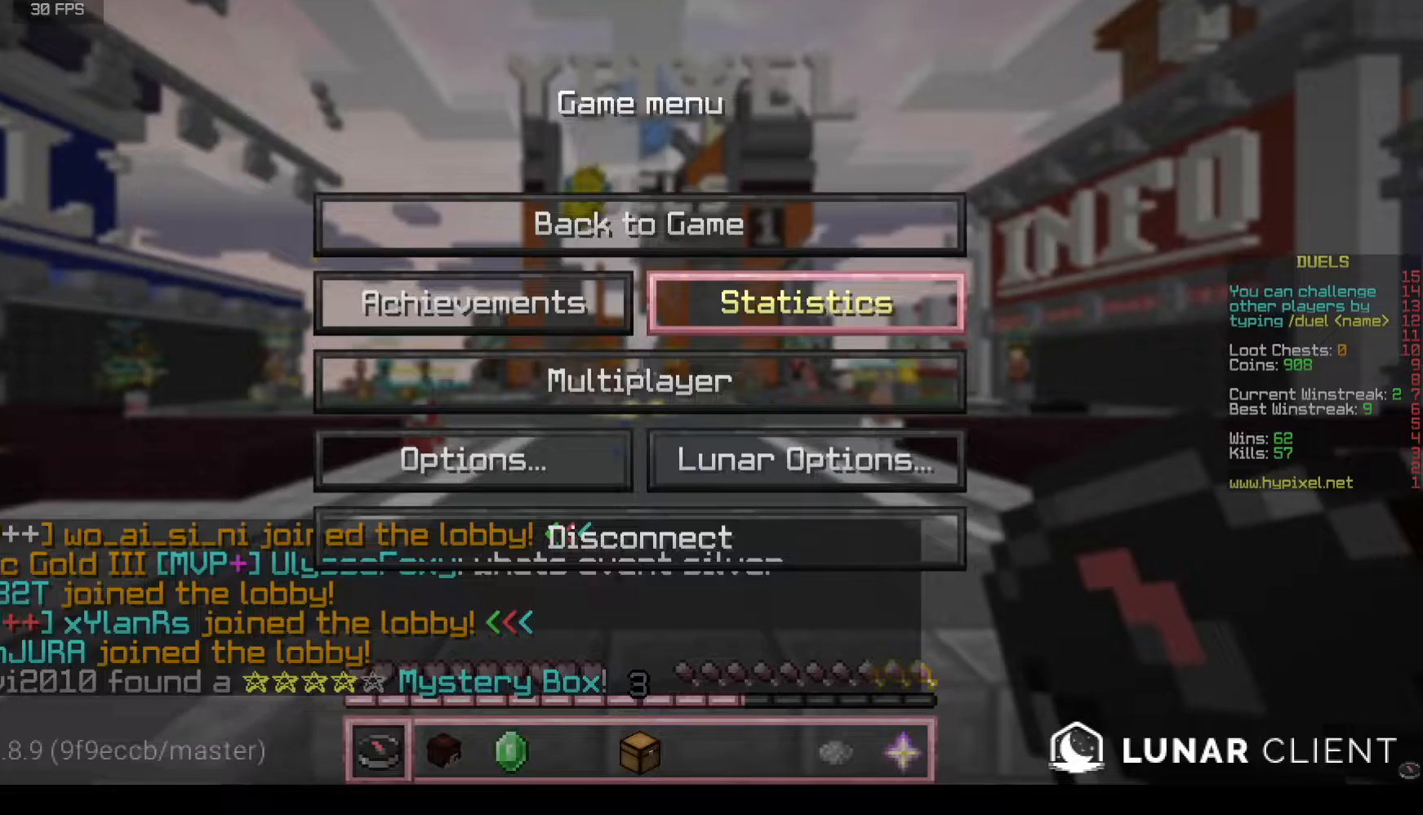
Gameplay with keyboard and mouse; each line is a JSON object with the keys and mouse buttons held at the frame after it. "events" lists presses ("down") and releases ("up") of "a", "d", "s", "w", "mouse_left" and "mouse_right" between this image and that frame as [ms after this image, input, new state], when the widget could be followed in between. "mouse_left", "mouse_right" = the "left", "right" buttons of the "mouse" list. No other keys are recorded. Fast repeated clicks can show as one long hold. Mouse movement is not recorded.
{"keys": [], "mouse": [], "events": []}
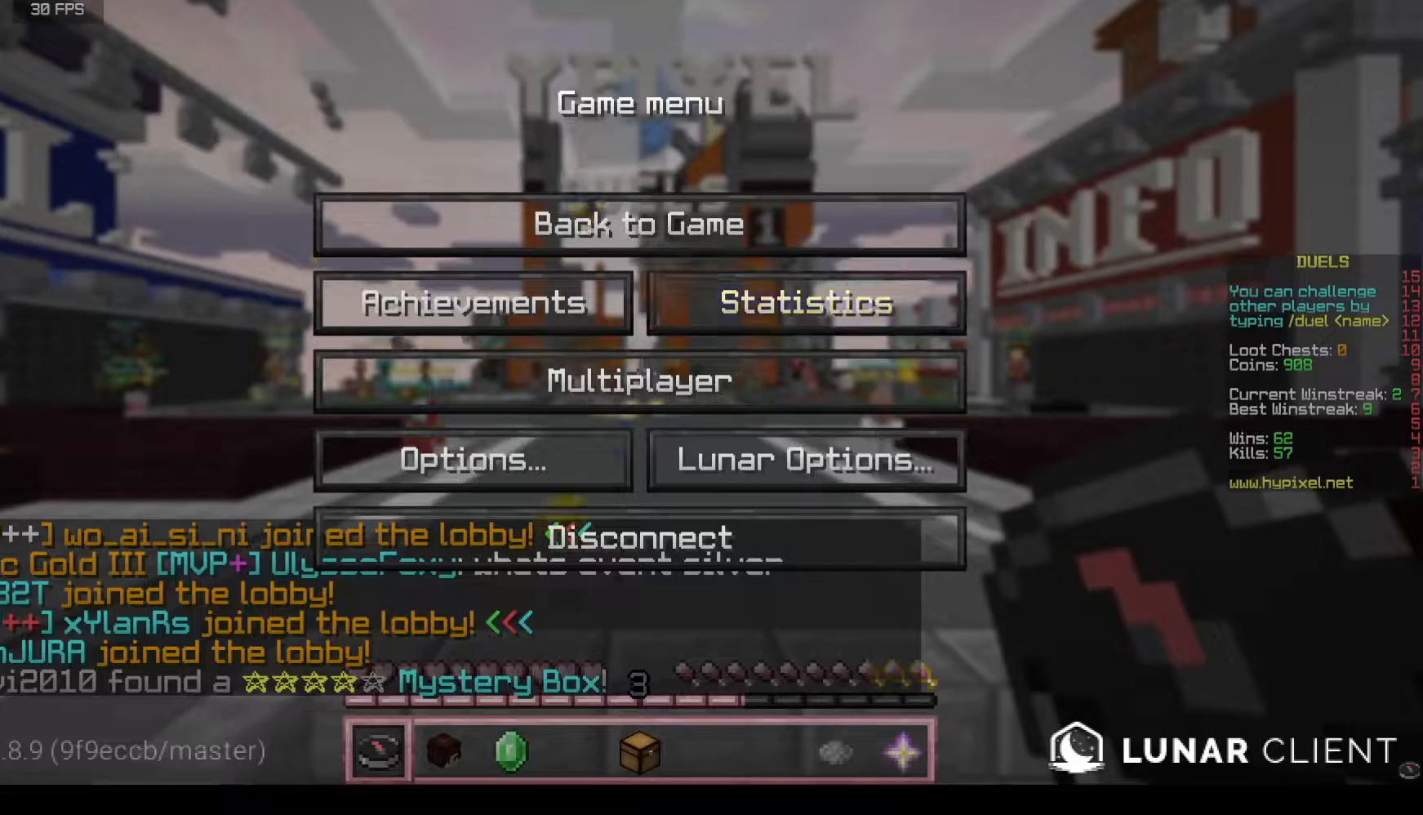
{"keys": [], "mouse": [], "events": []}
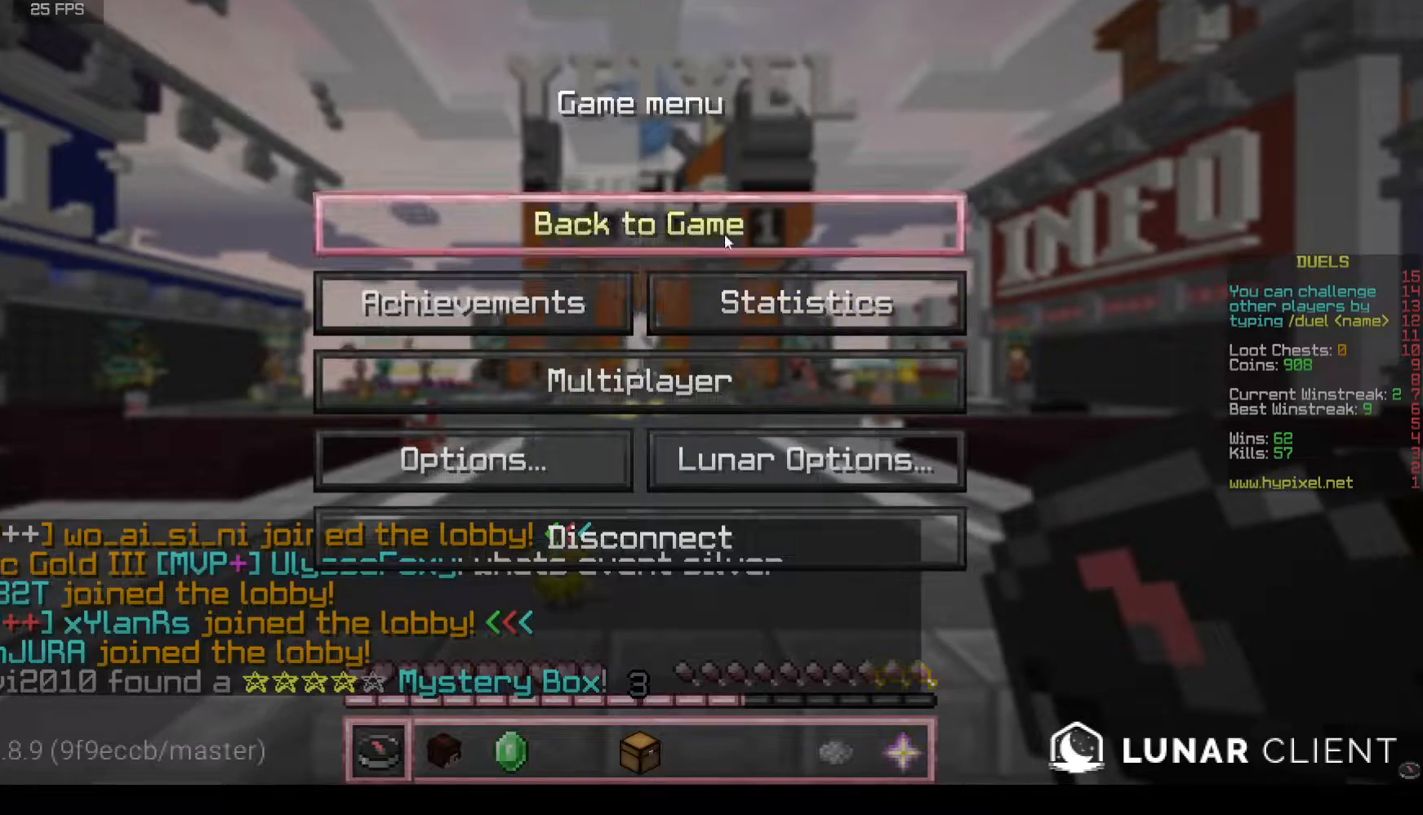
{"keys": [], "mouse": ["left"], "events": [[400, "mouse_left", "down"]]}
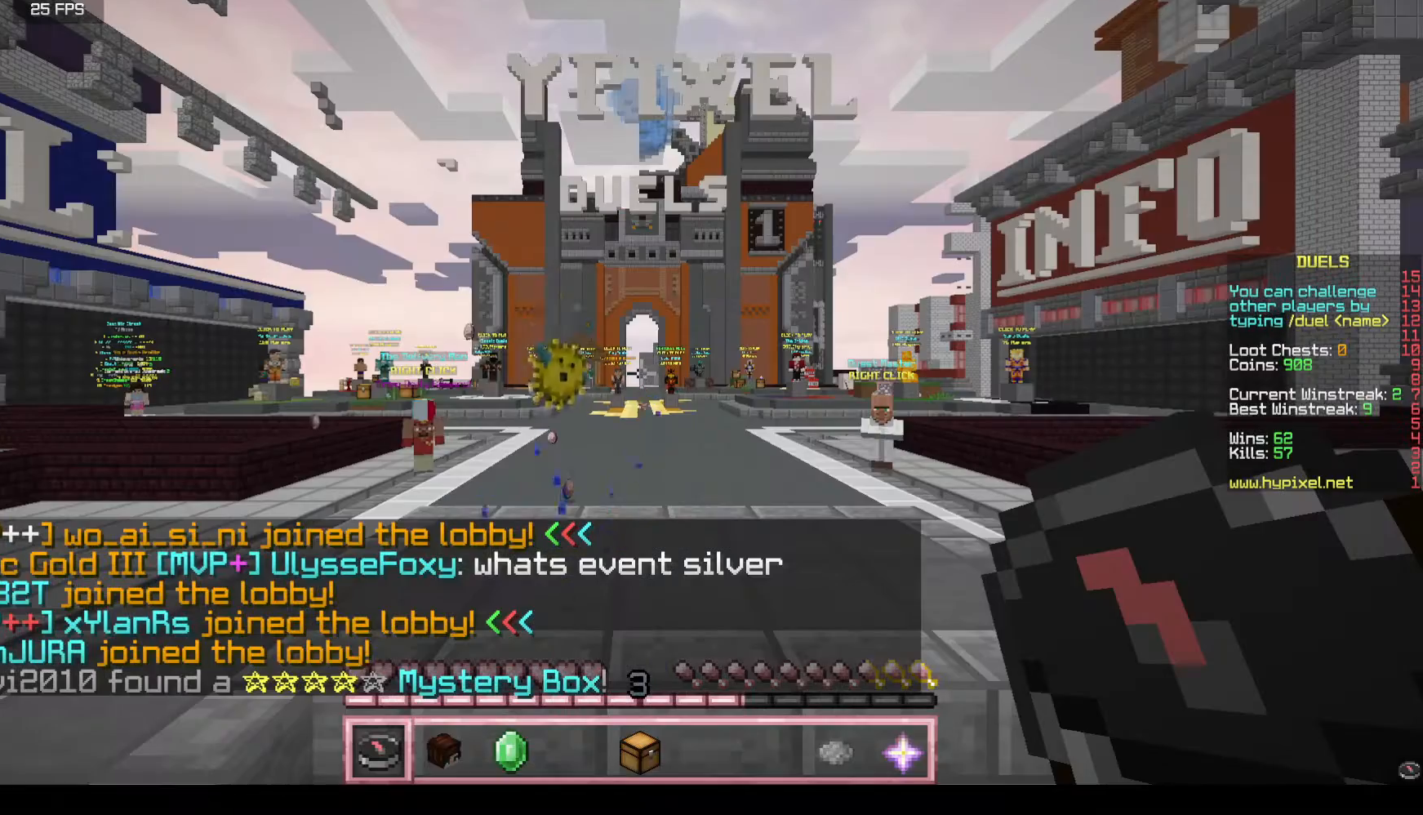
{"keys": [], "mouse": [], "events": [[33, "mouse_left", "up"]]}
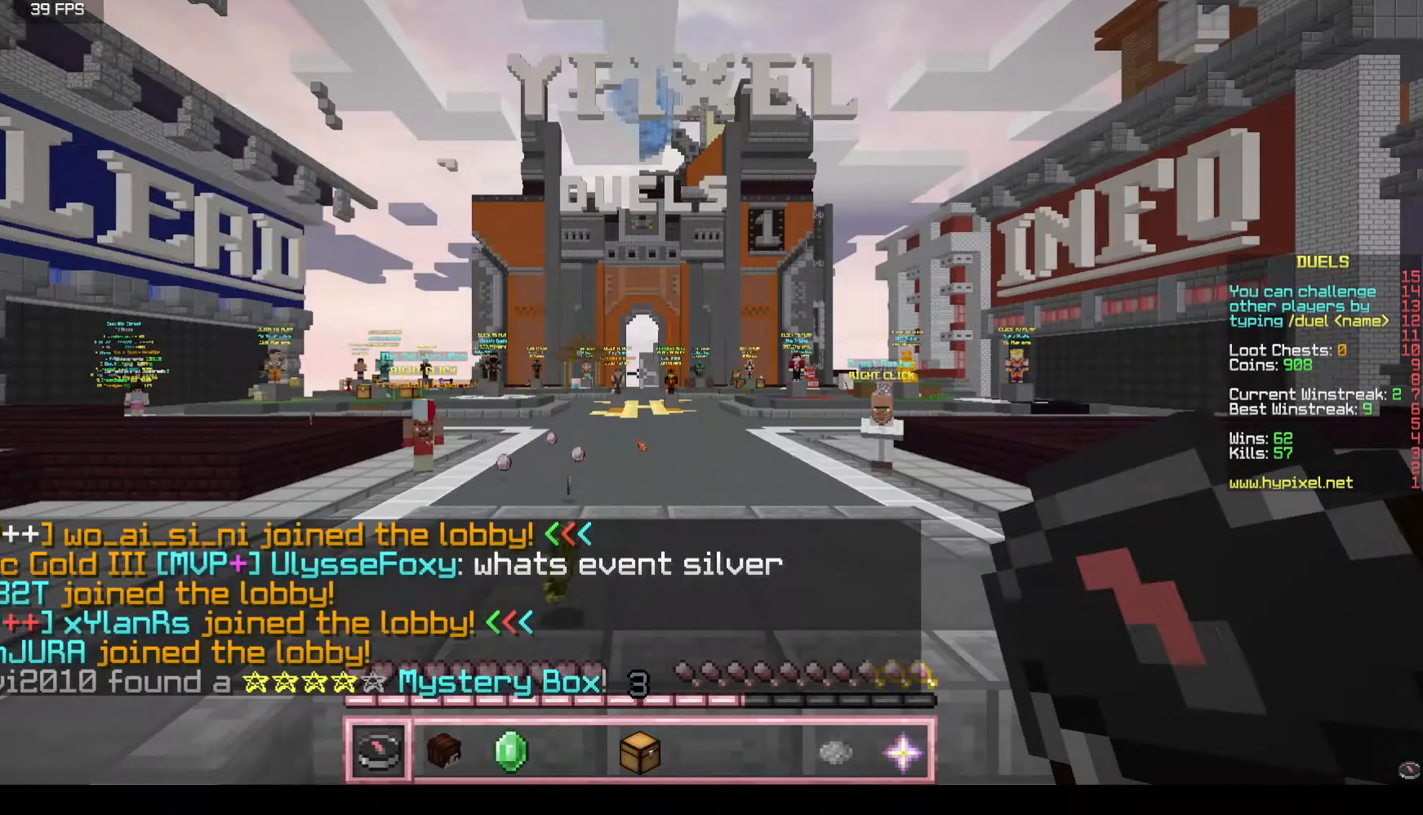
{"keys": ["w"], "mouse": [], "events": [[300, "w", "down"]]}
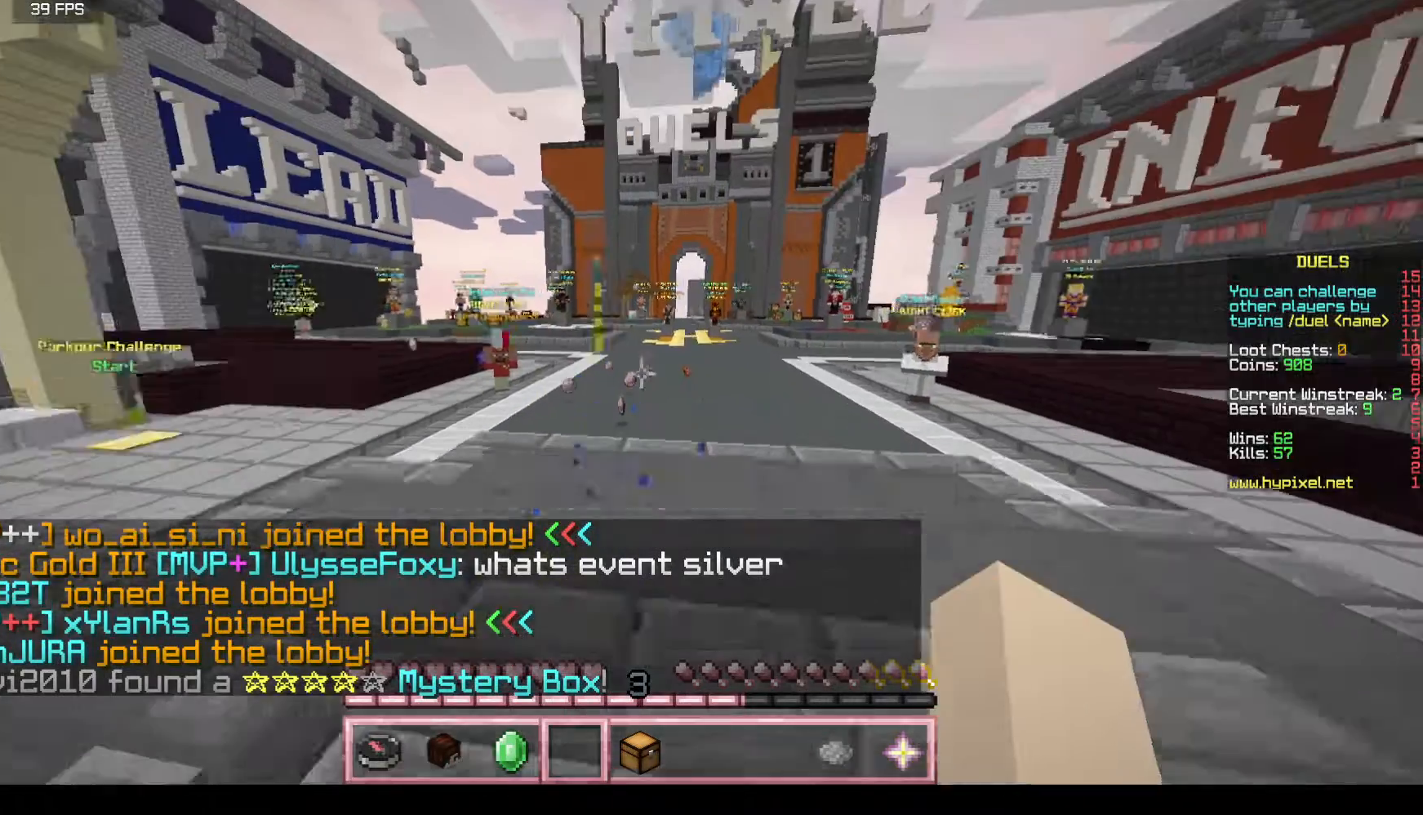
{"keys": ["w"], "mouse": [], "events": []}
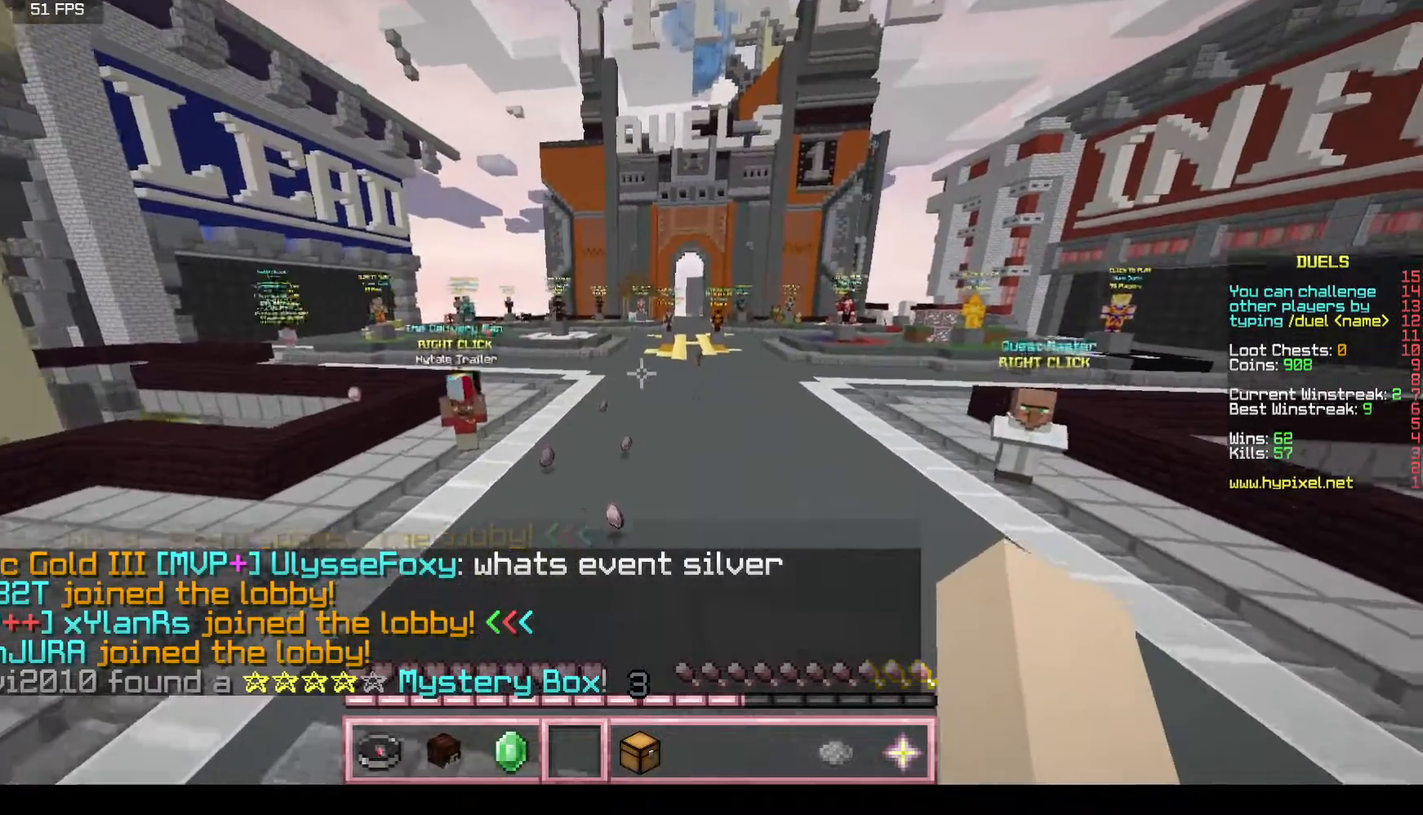
{"keys": ["w"], "mouse": [], "events": []}
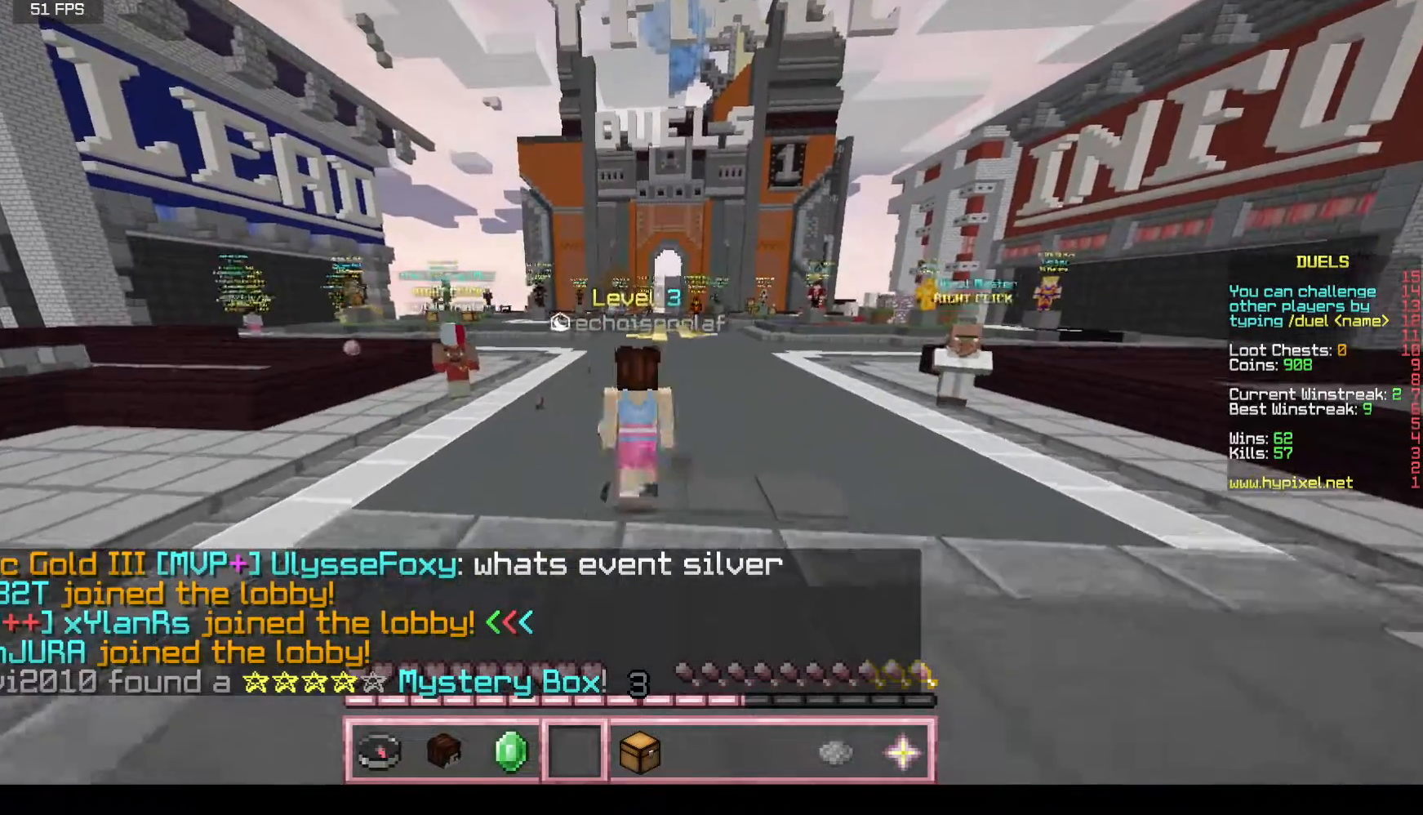
{"keys": ["w"], "mouse": [], "events": []}
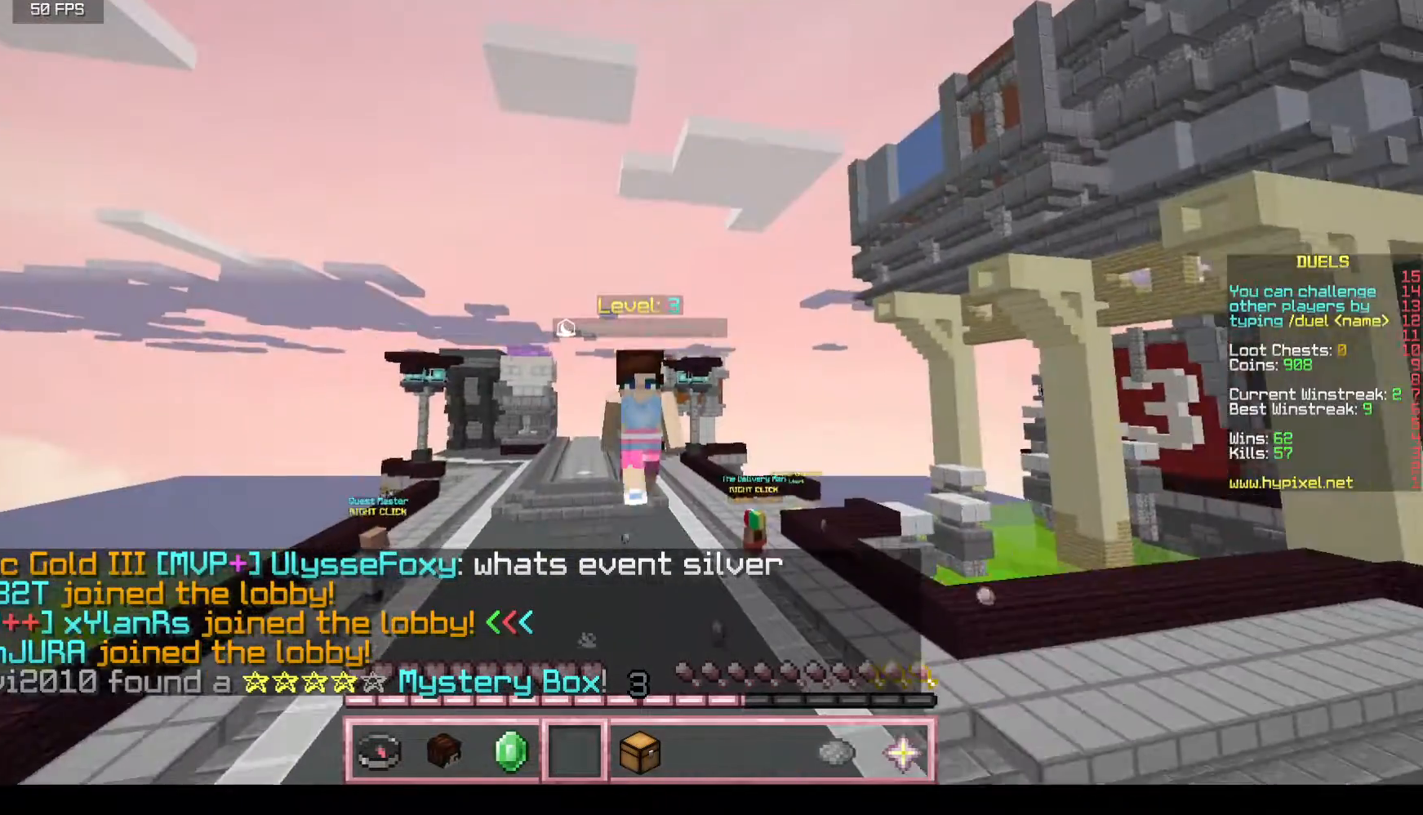
{"keys": ["w"], "mouse": [], "events": []}
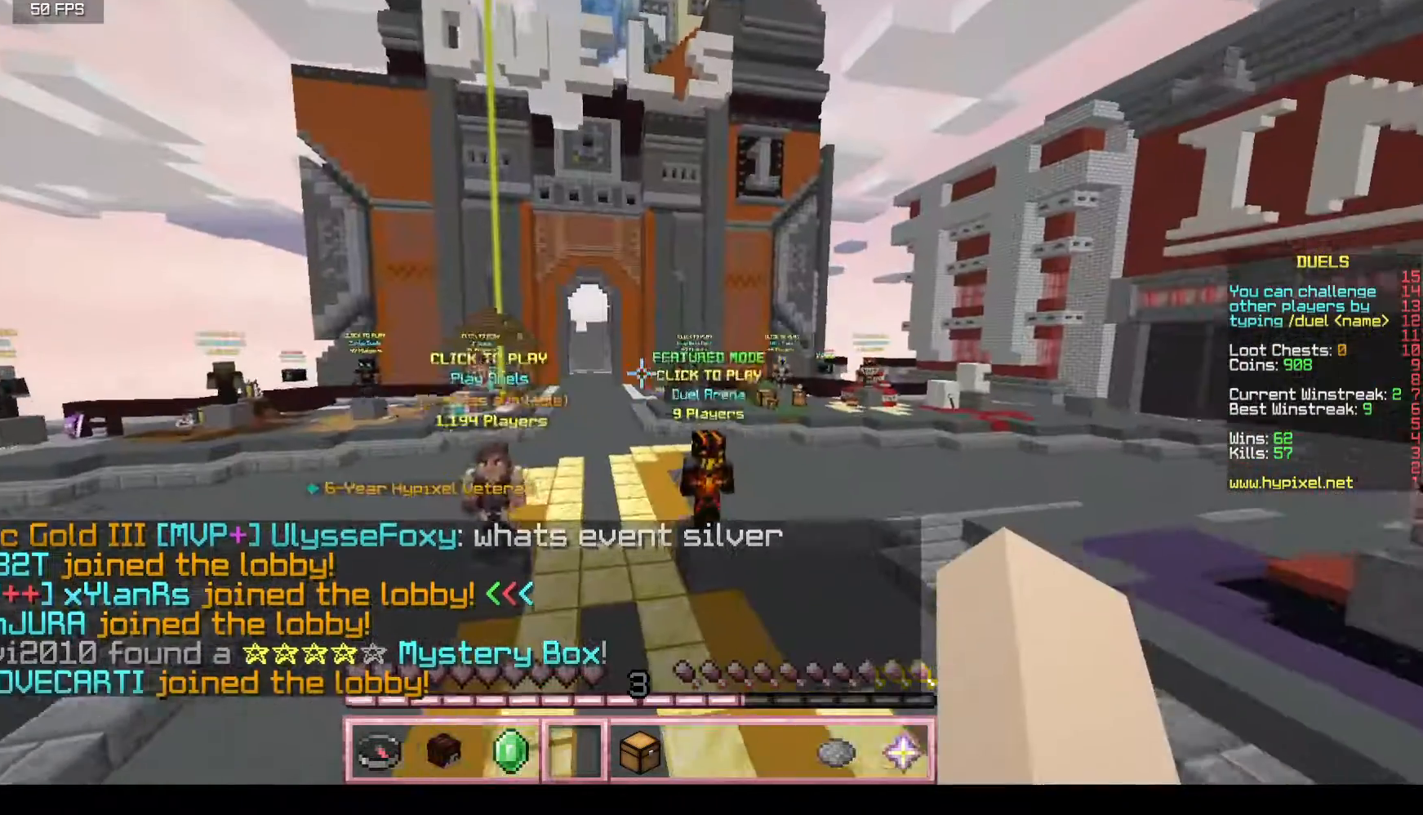
{"keys": ["w"], "mouse": ["left"], "events": [[283, "mouse_left", "down"]]}
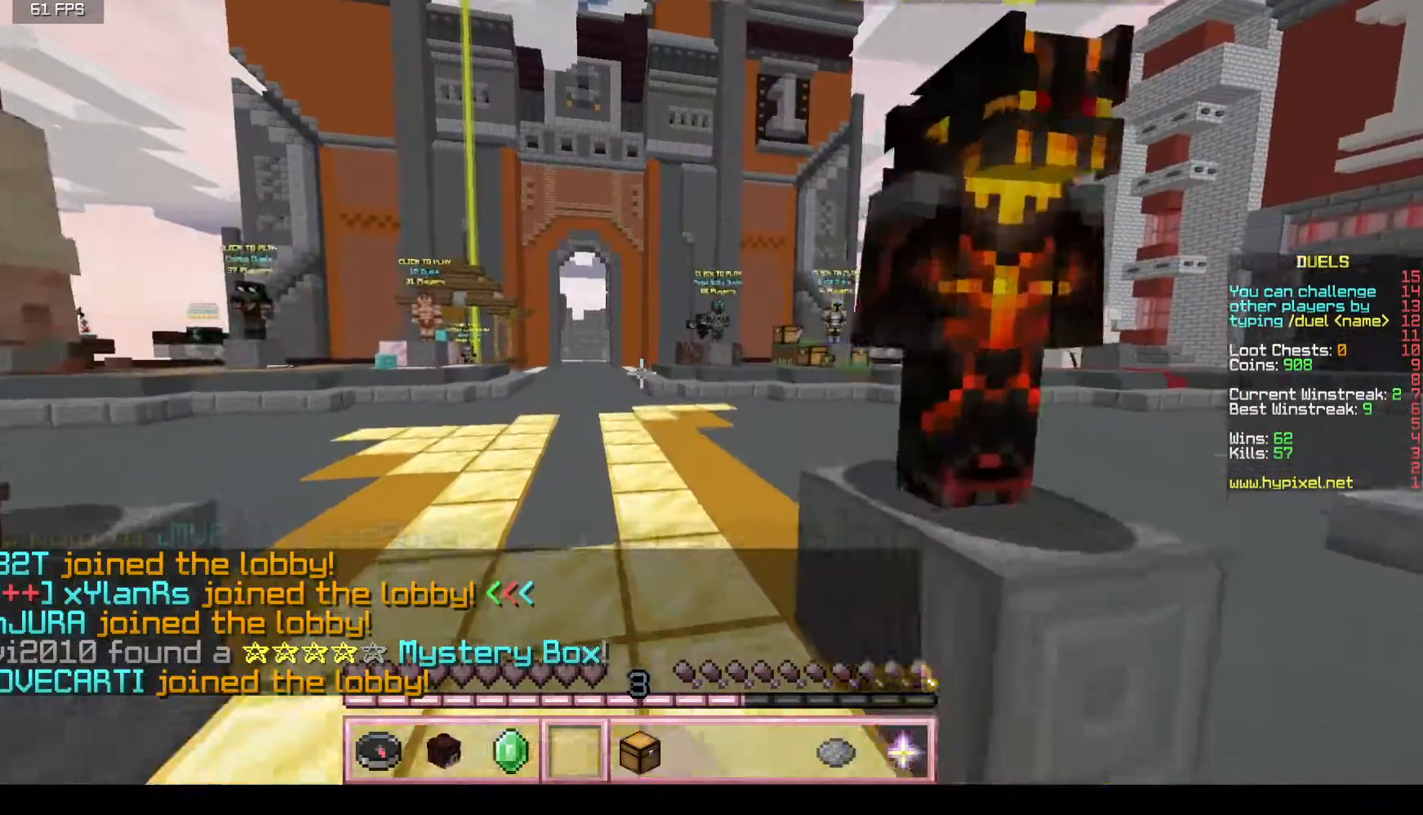
{"keys": ["d", "w"], "mouse": ["left"], "events": [[400, "d", "down"]]}
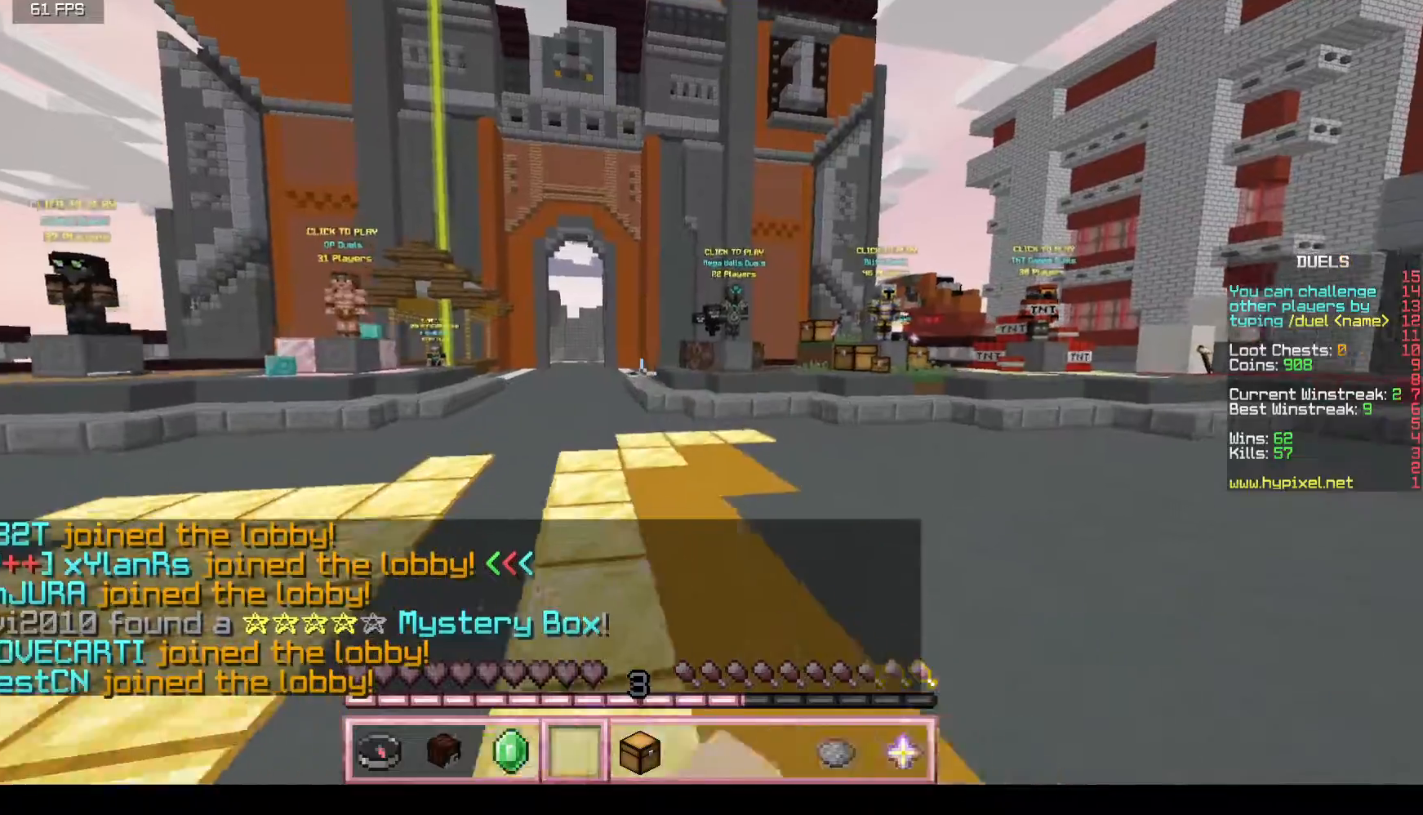
{"keys": ["d", "w"], "mouse": [], "events": [[350, "mouse_left", "up"]]}
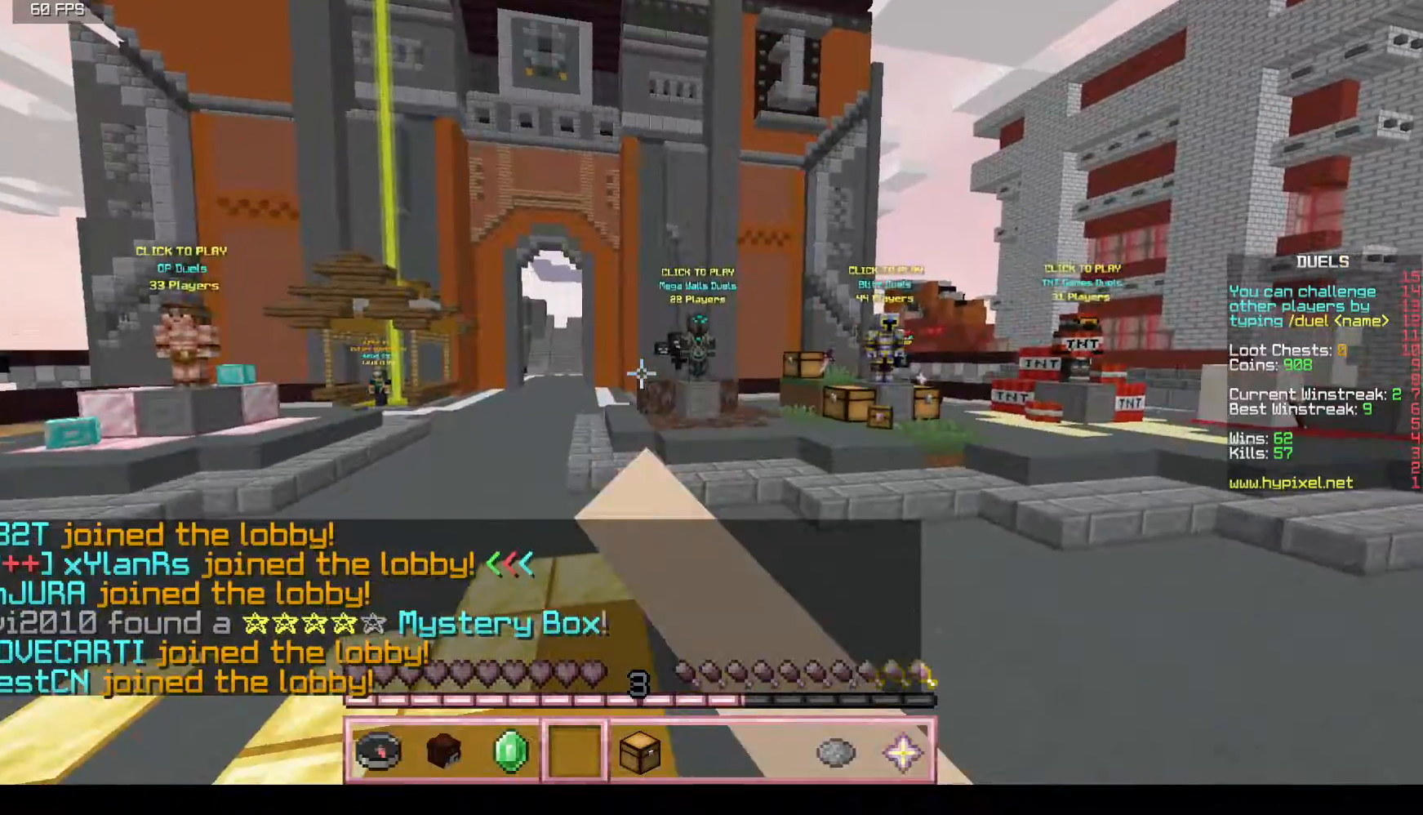
{"keys": ["d", "w"], "mouse": [], "events": [[50, "d", "up"], [450, "d", "down"]]}
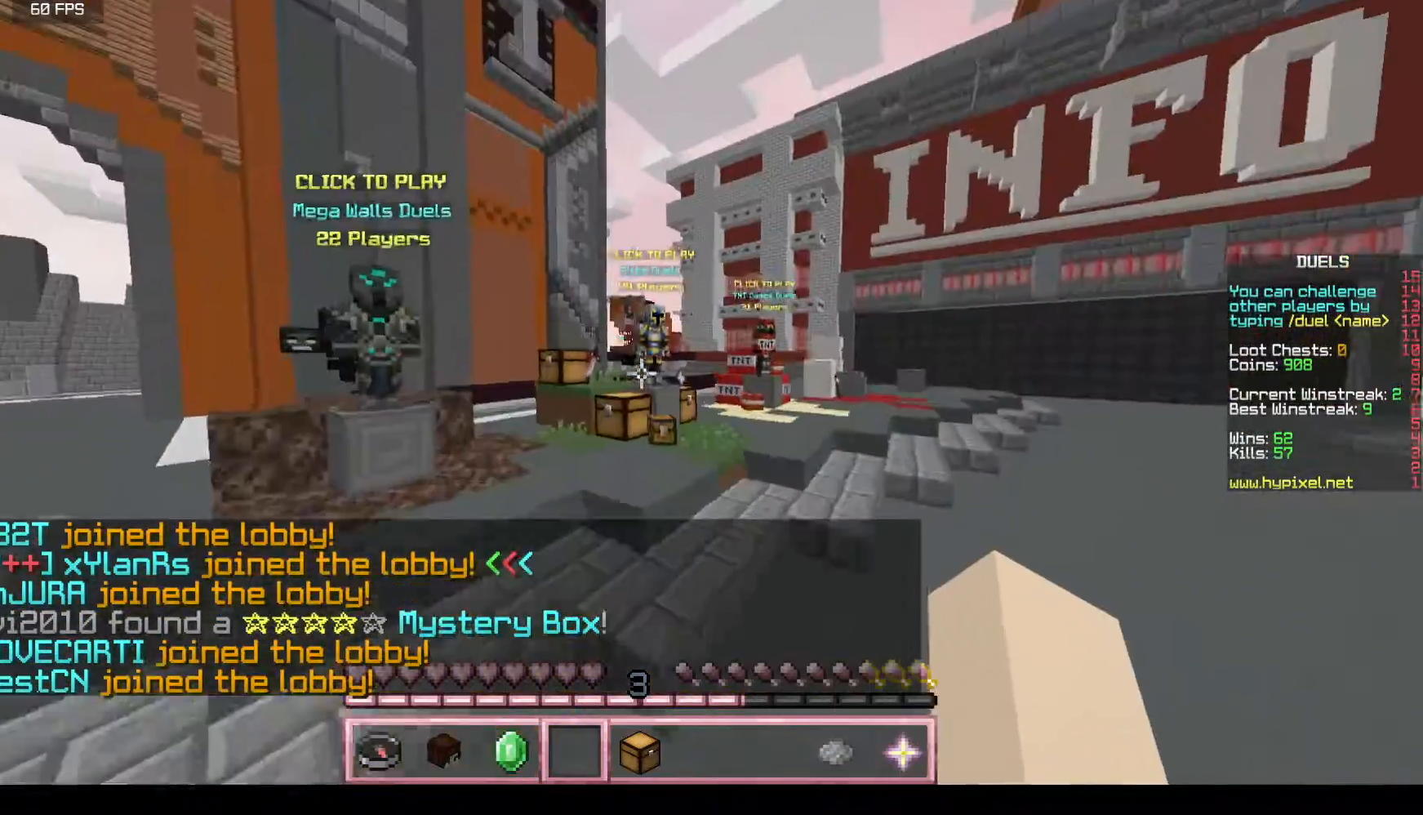
{"keys": ["w"], "mouse": [], "events": [[383, "d", "up"]]}
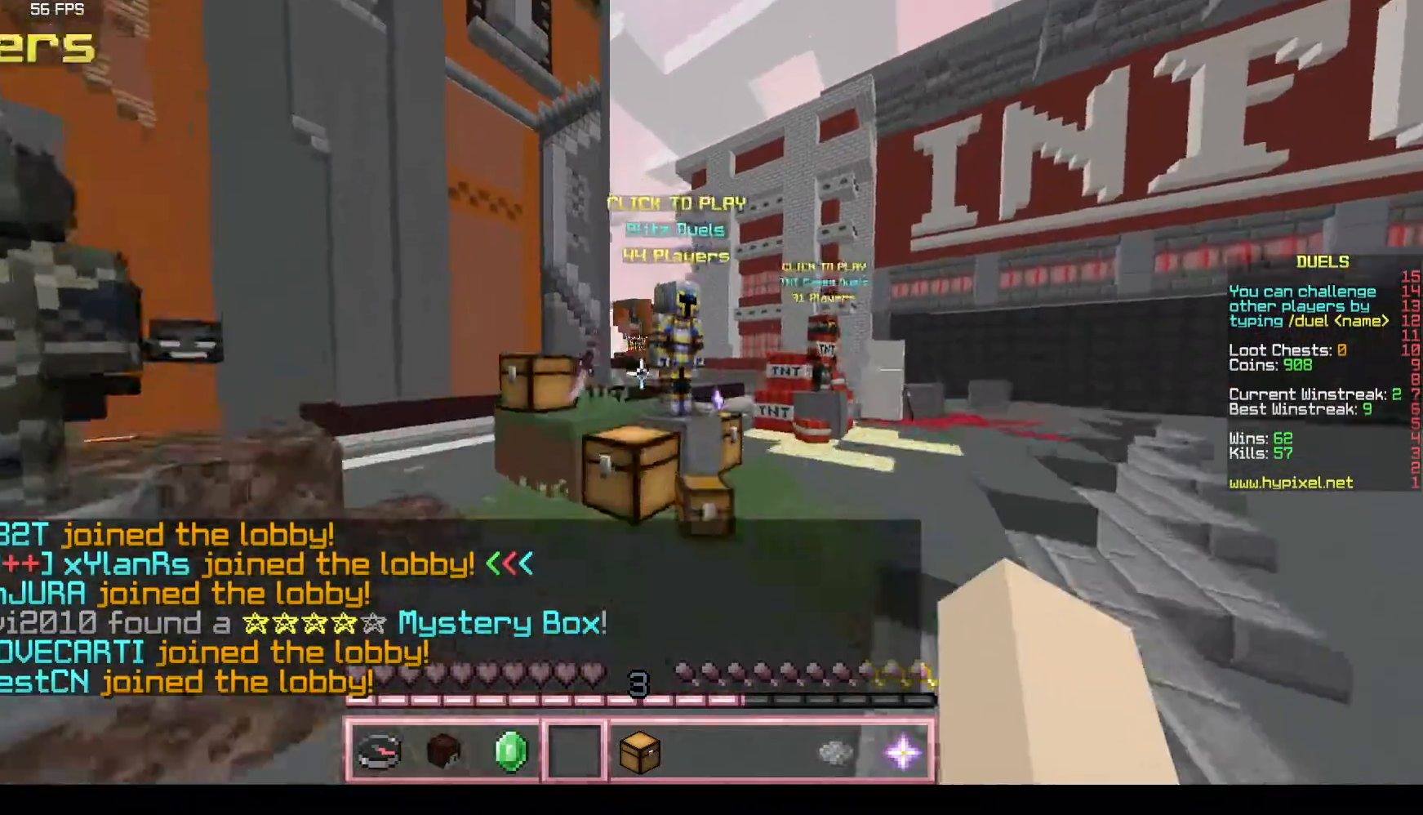
{"keys": ["w"], "mouse": [], "events": []}
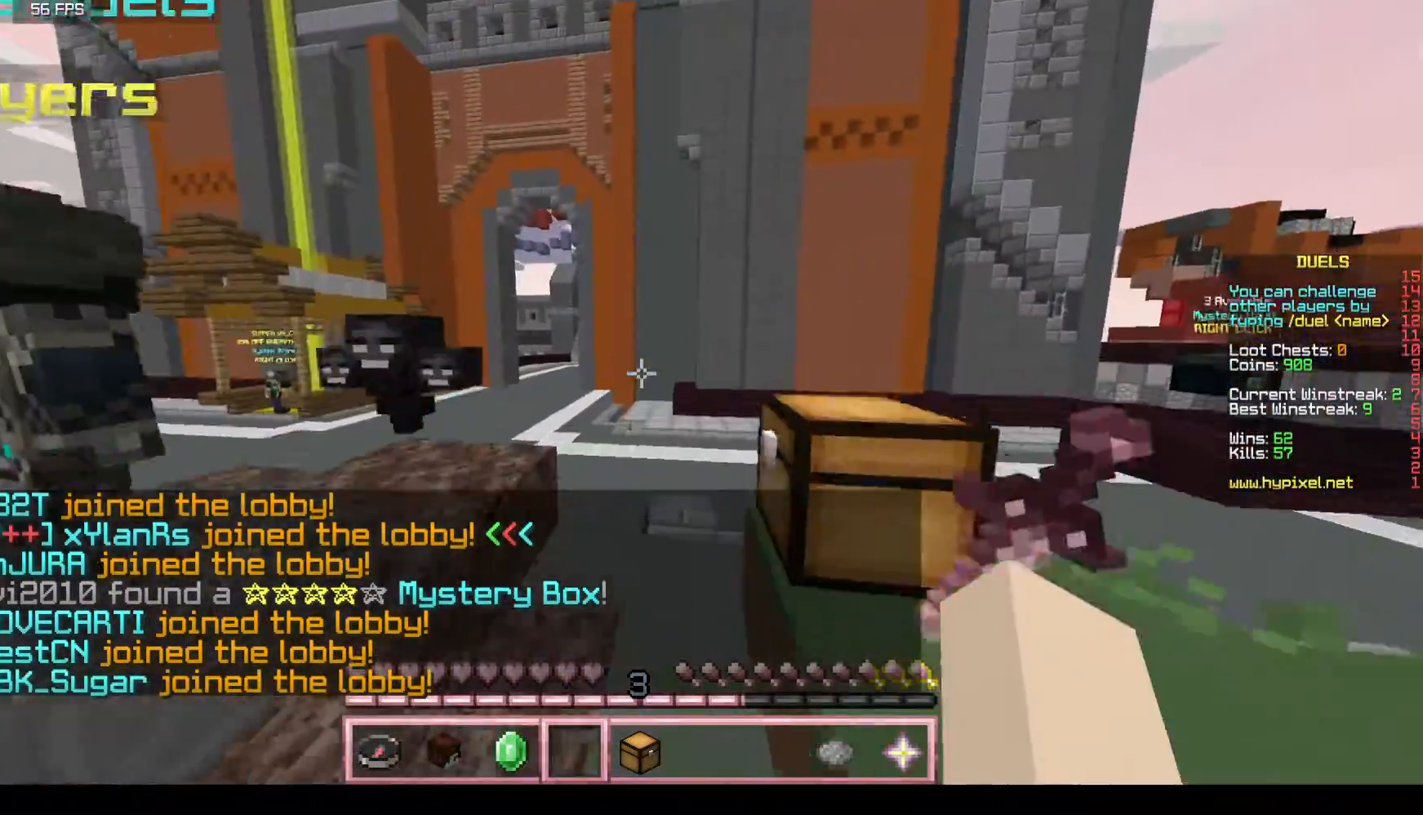
{"keys": ["w"], "mouse": [], "events": []}
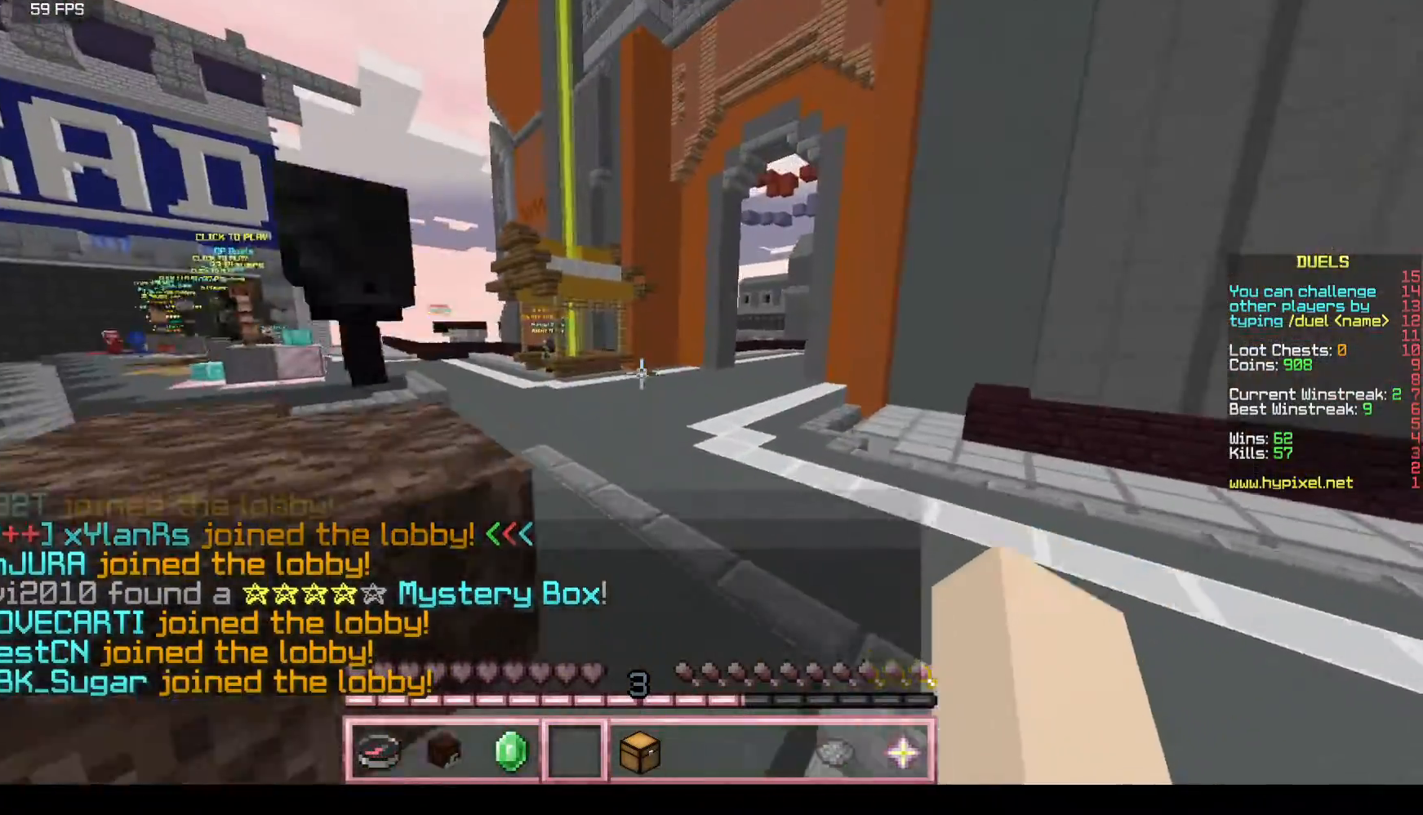
{"keys": ["w"], "mouse": [], "events": []}
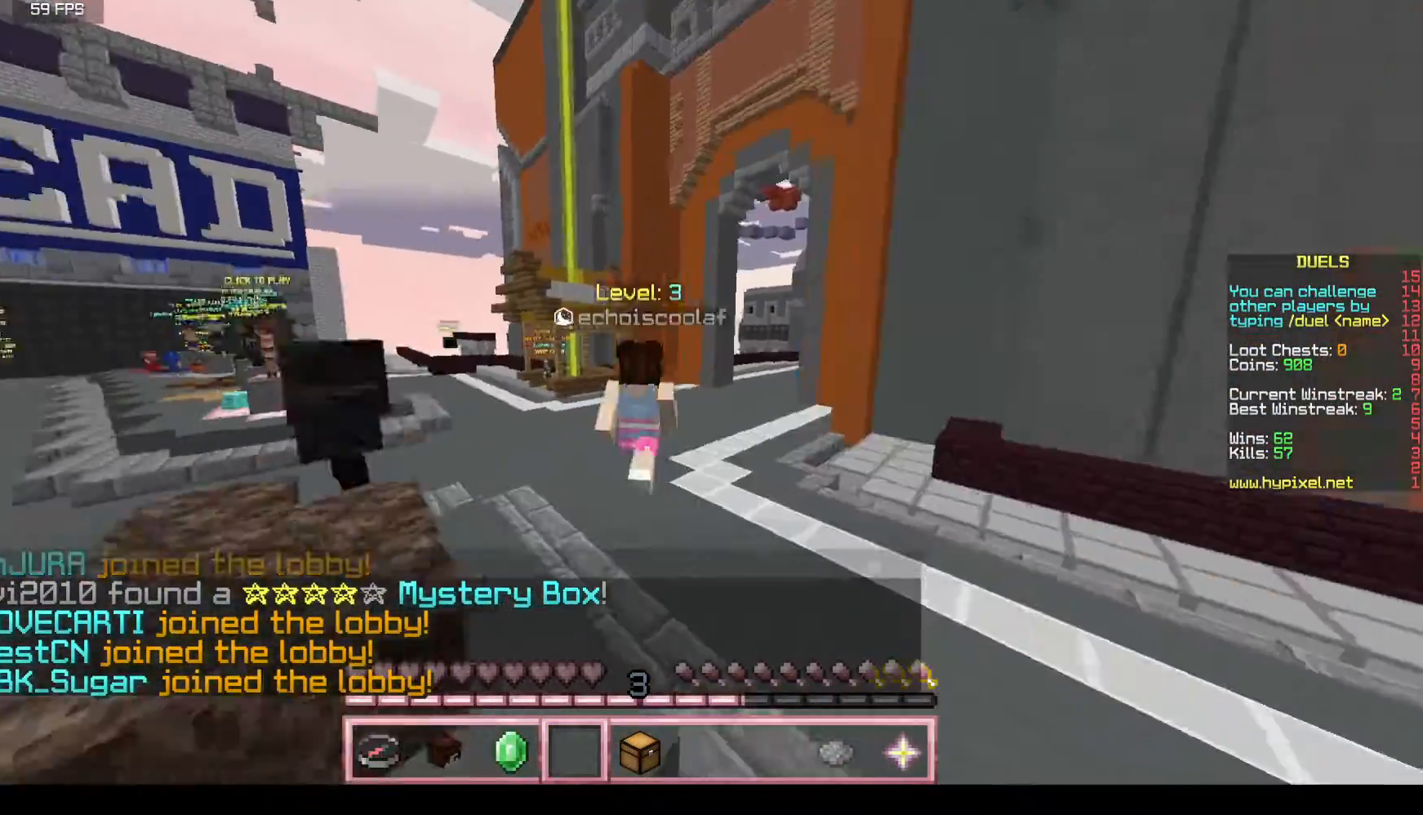
{"keys": ["w"], "mouse": [], "events": []}
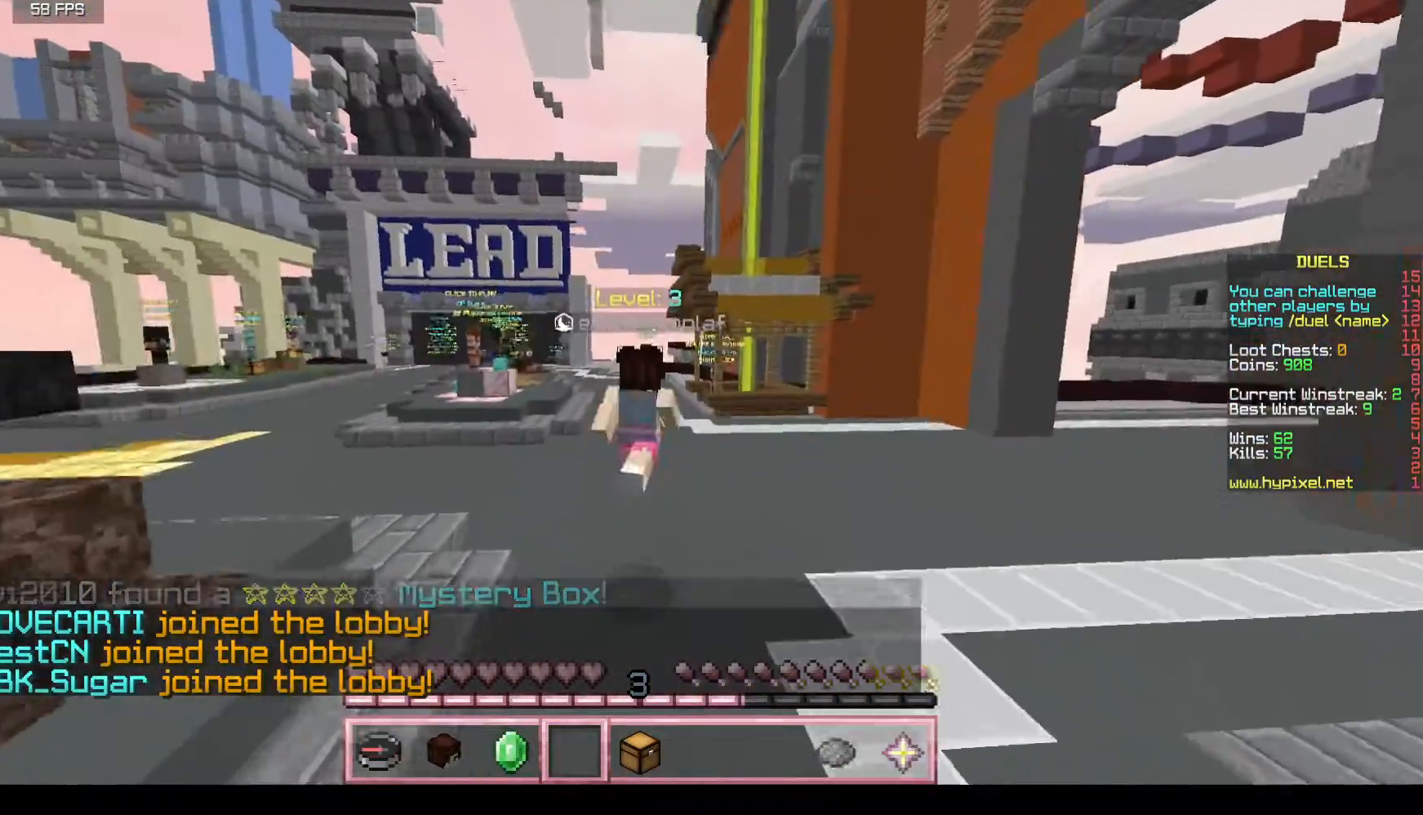
{"keys": ["w"], "mouse": [], "events": []}
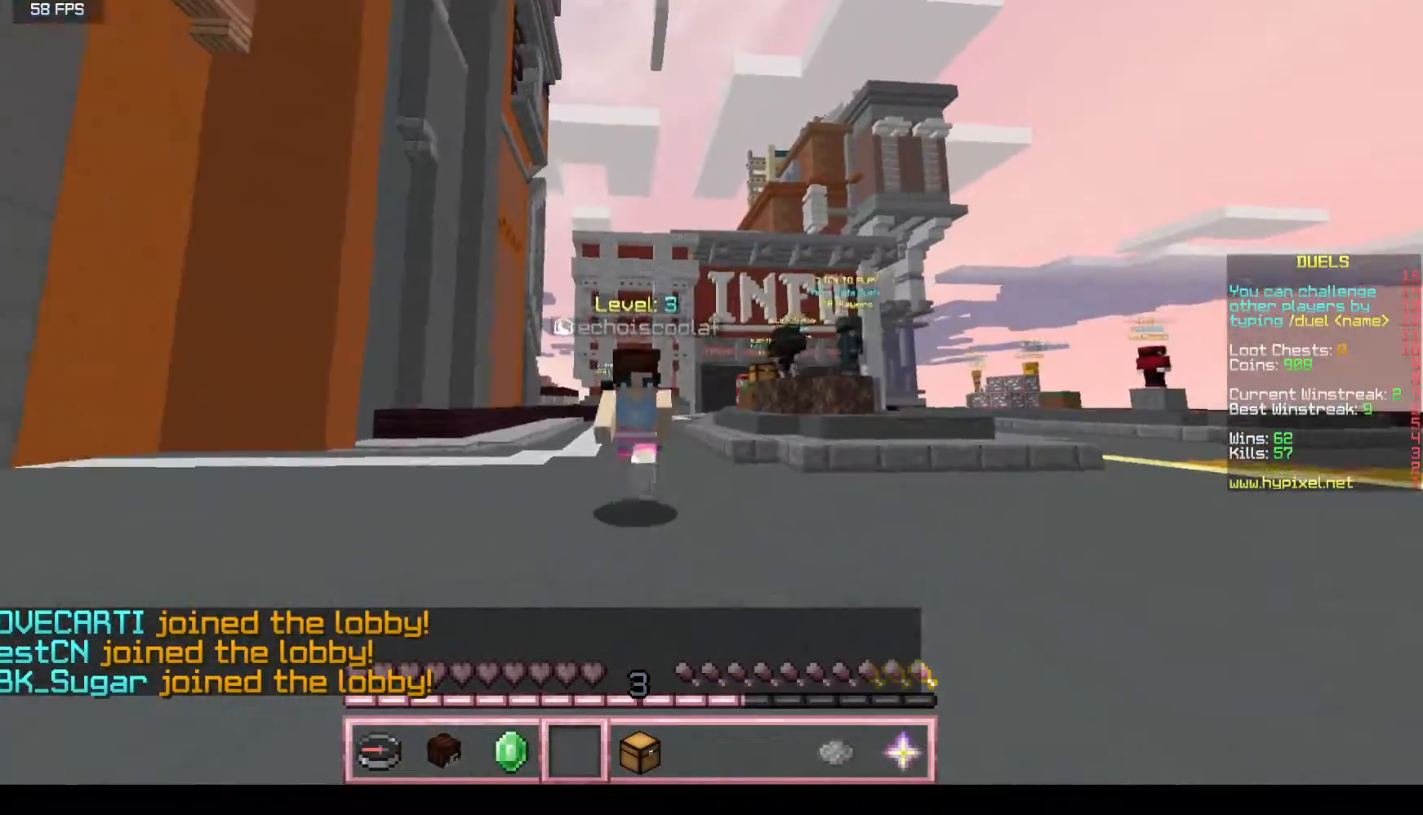
{"keys": [], "mouse": [], "events": [[350, "w", "up"]]}
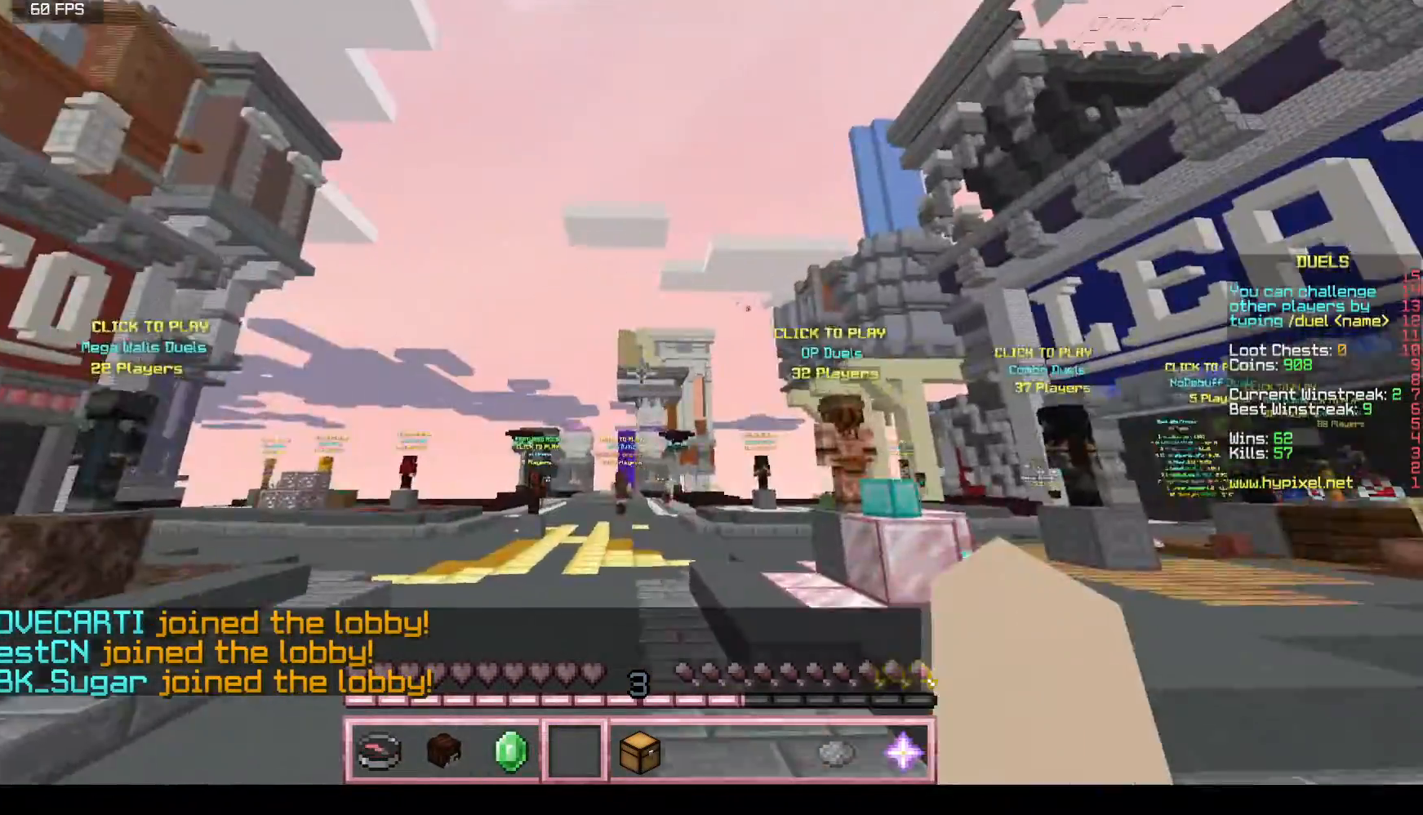
{"keys": [], "mouse": [], "events": []}
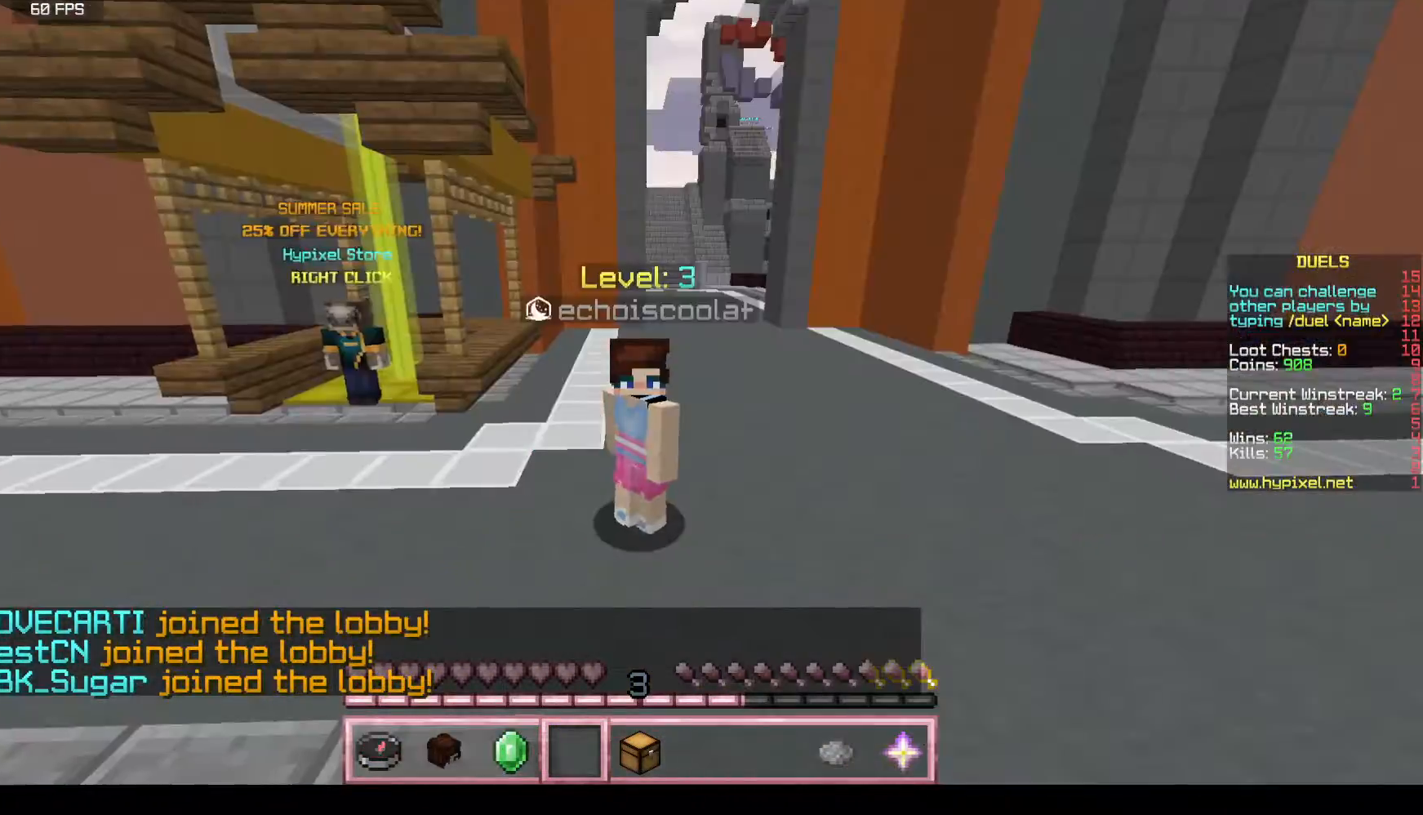
{"keys": ["w"], "mouse": [], "events": [[383, "w", "down"]]}
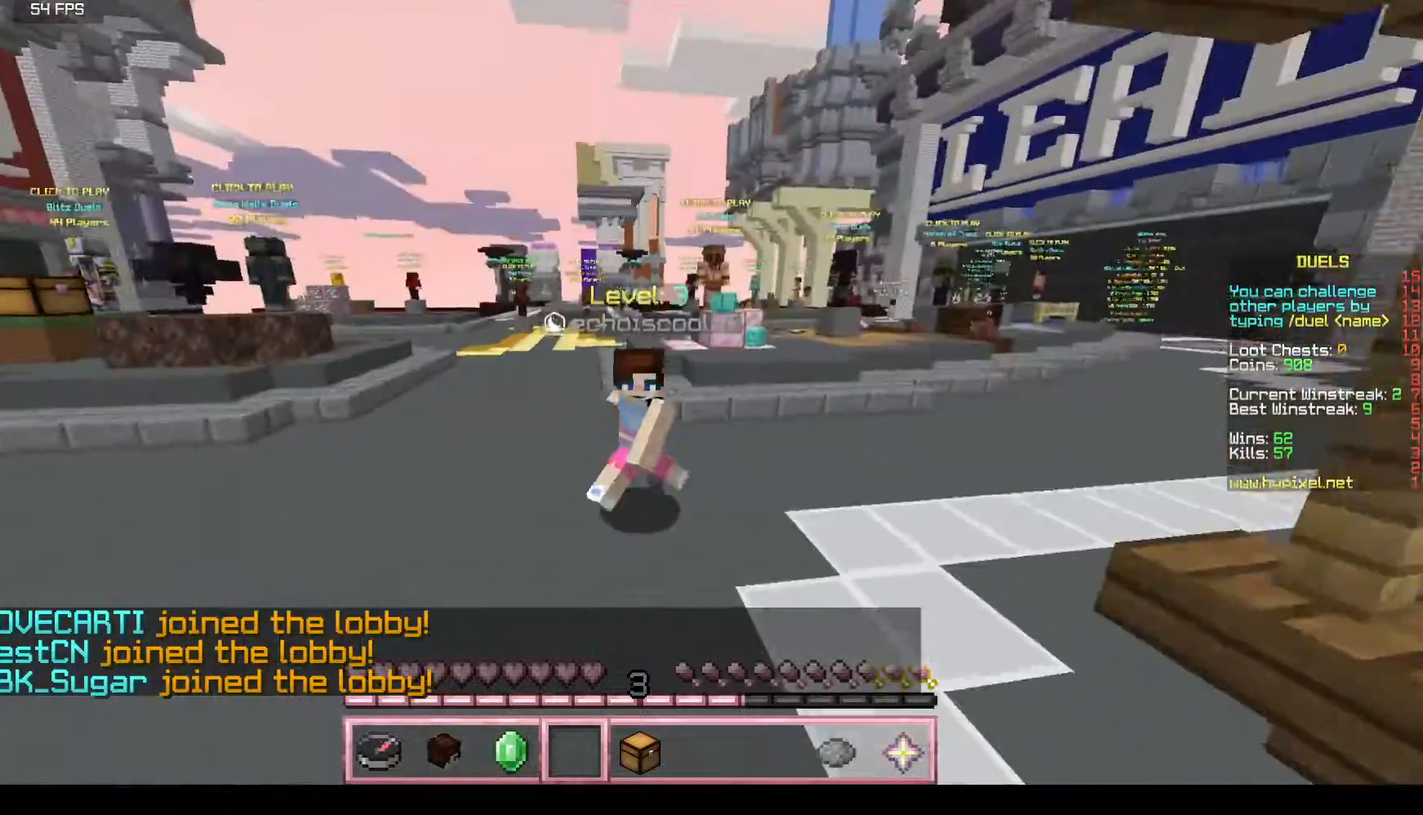
{"keys": ["w"], "mouse": [], "events": []}
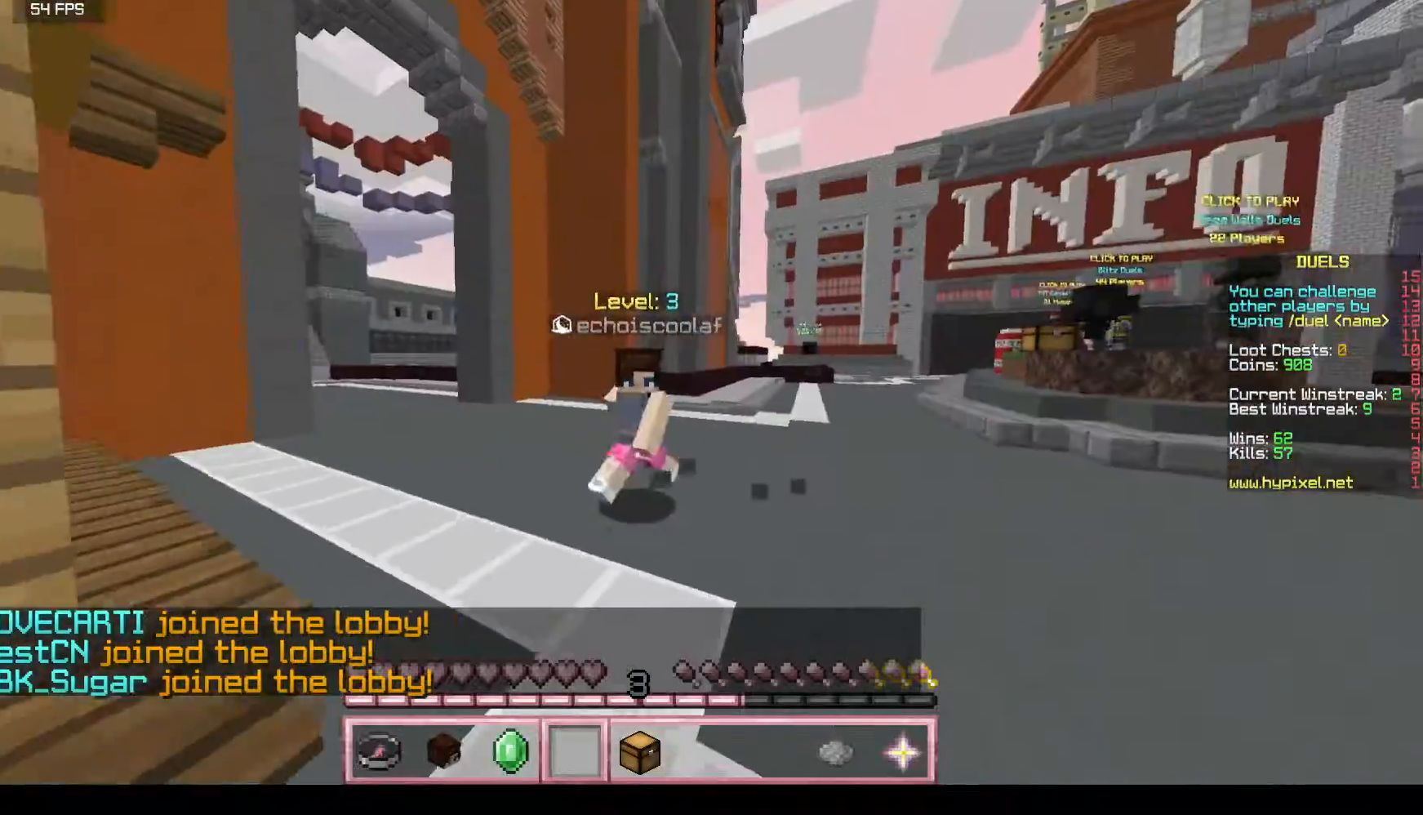
{"keys": ["d", "w"], "mouse": [], "events": [[400, "d", "down"]]}
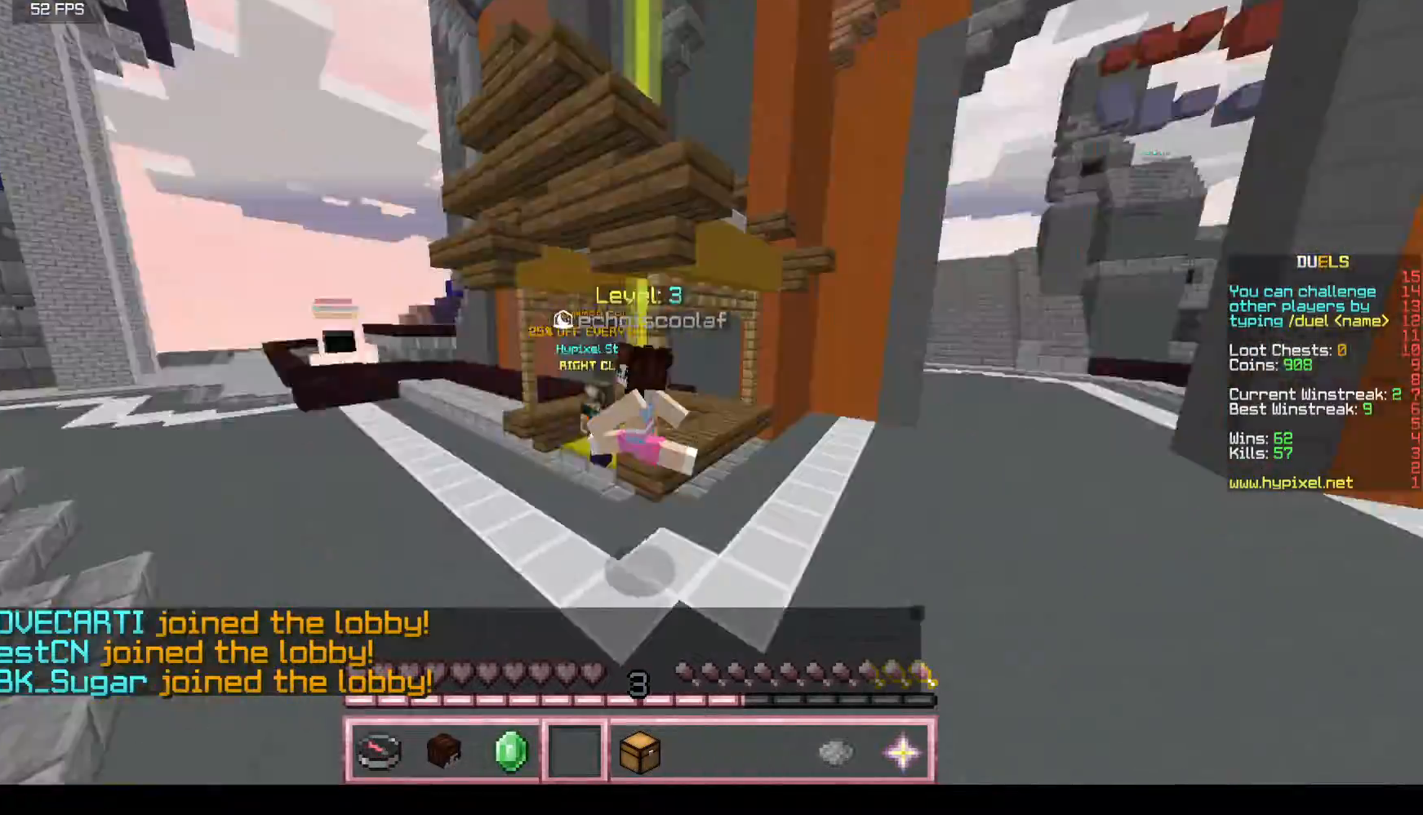
{"keys": ["w"], "mouse": [], "events": [[333, "d", "up"]]}
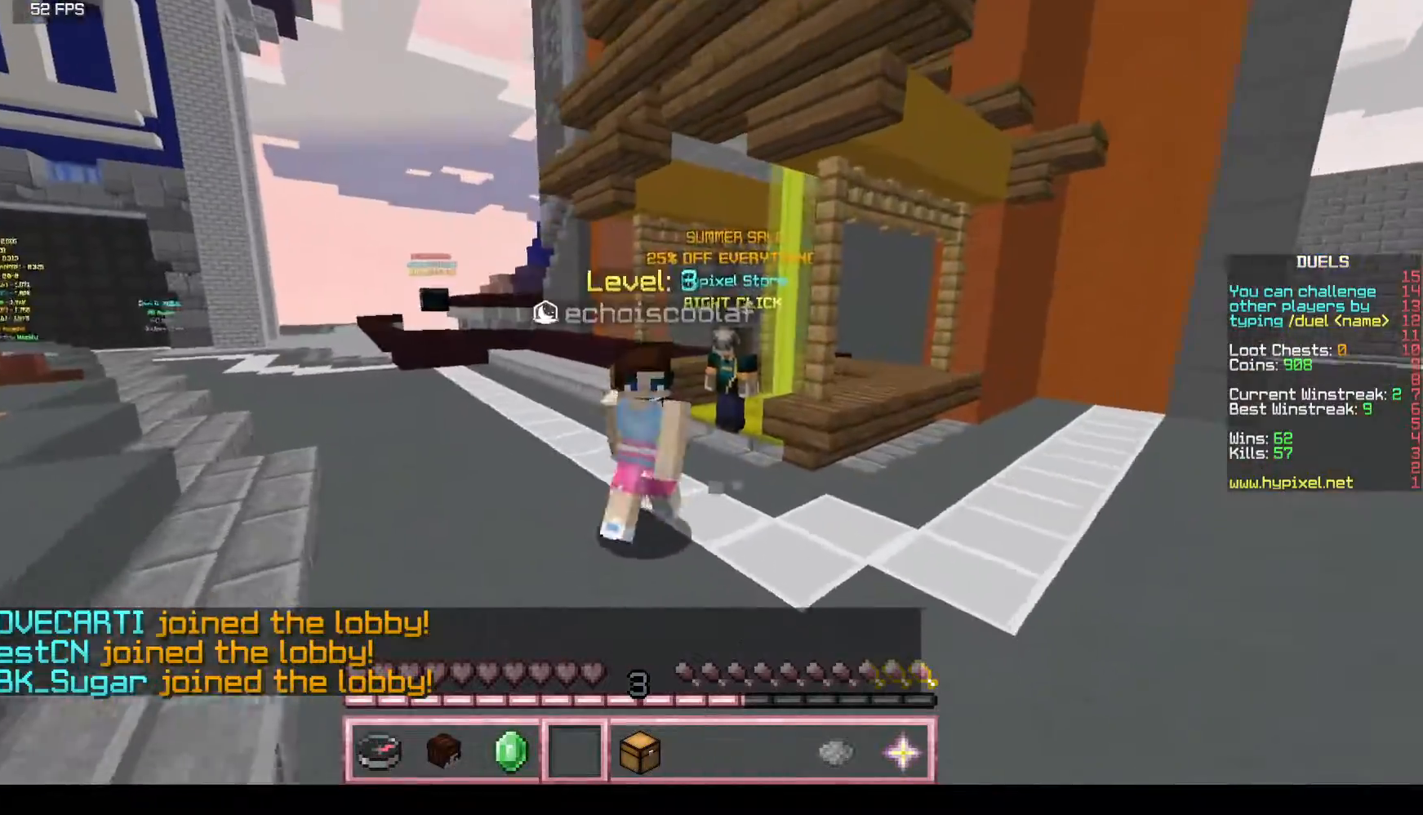
{"keys": ["w"], "mouse": [], "events": []}
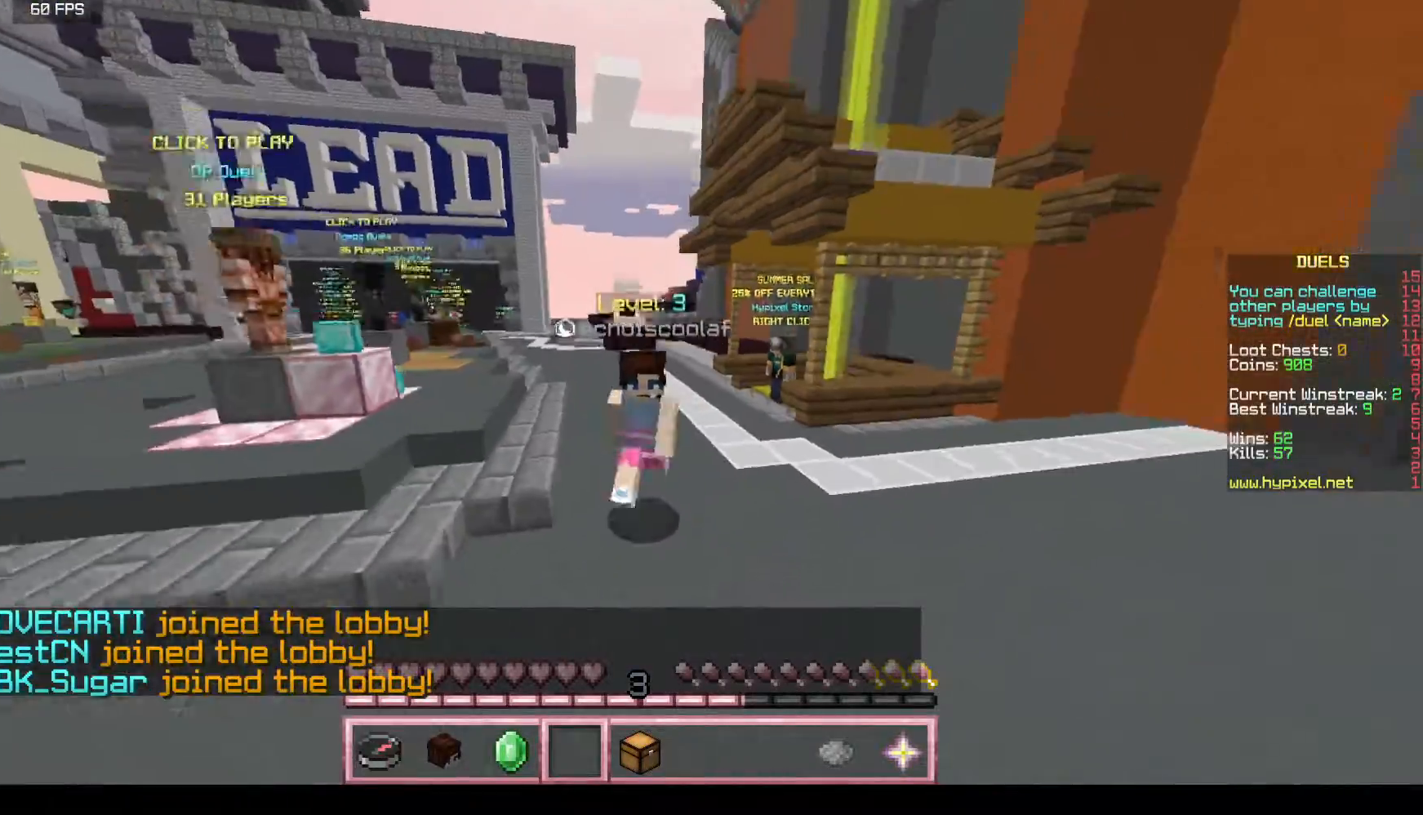
{"keys": ["w"], "mouse": [], "events": []}
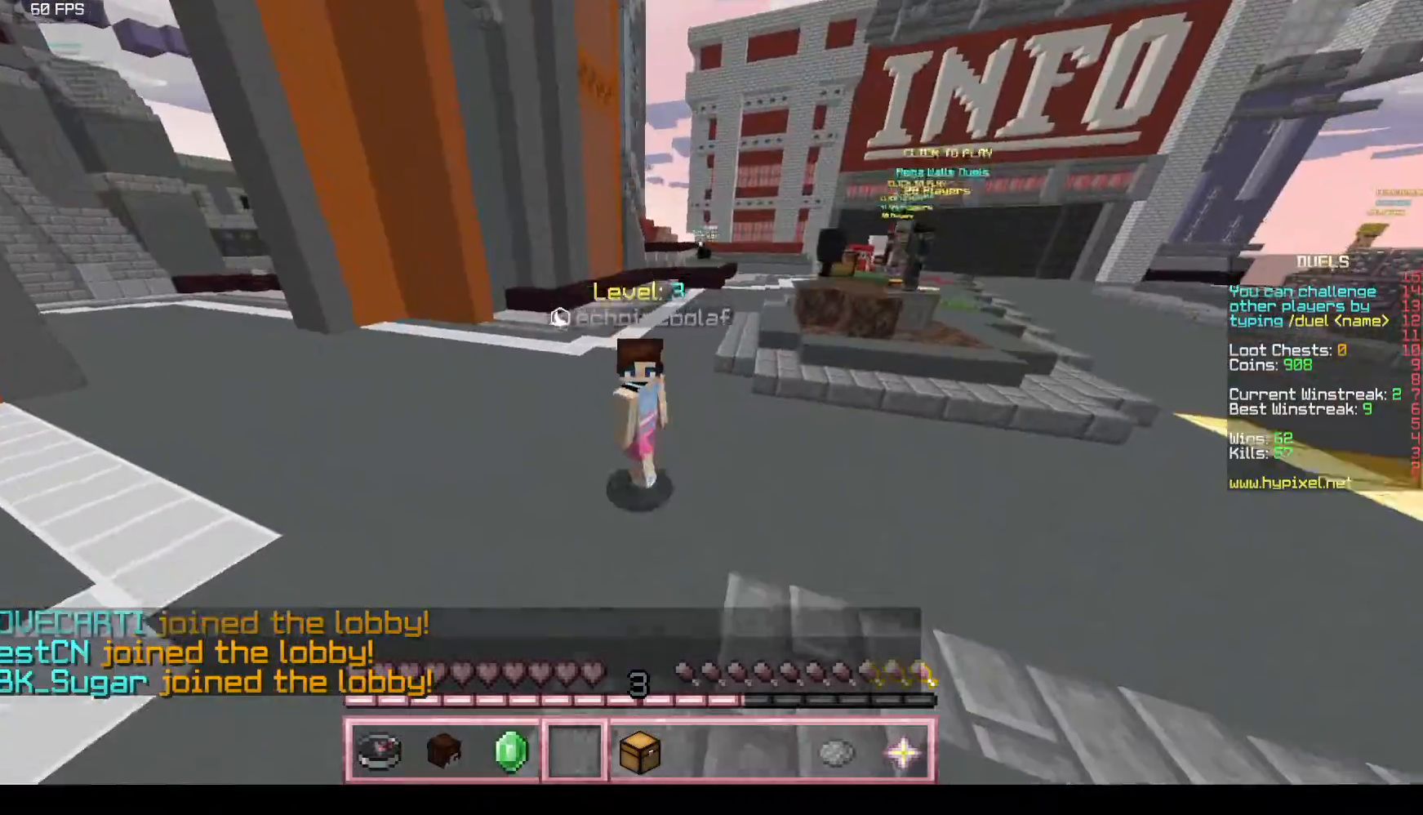
{"keys": ["w"], "mouse": [], "events": []}
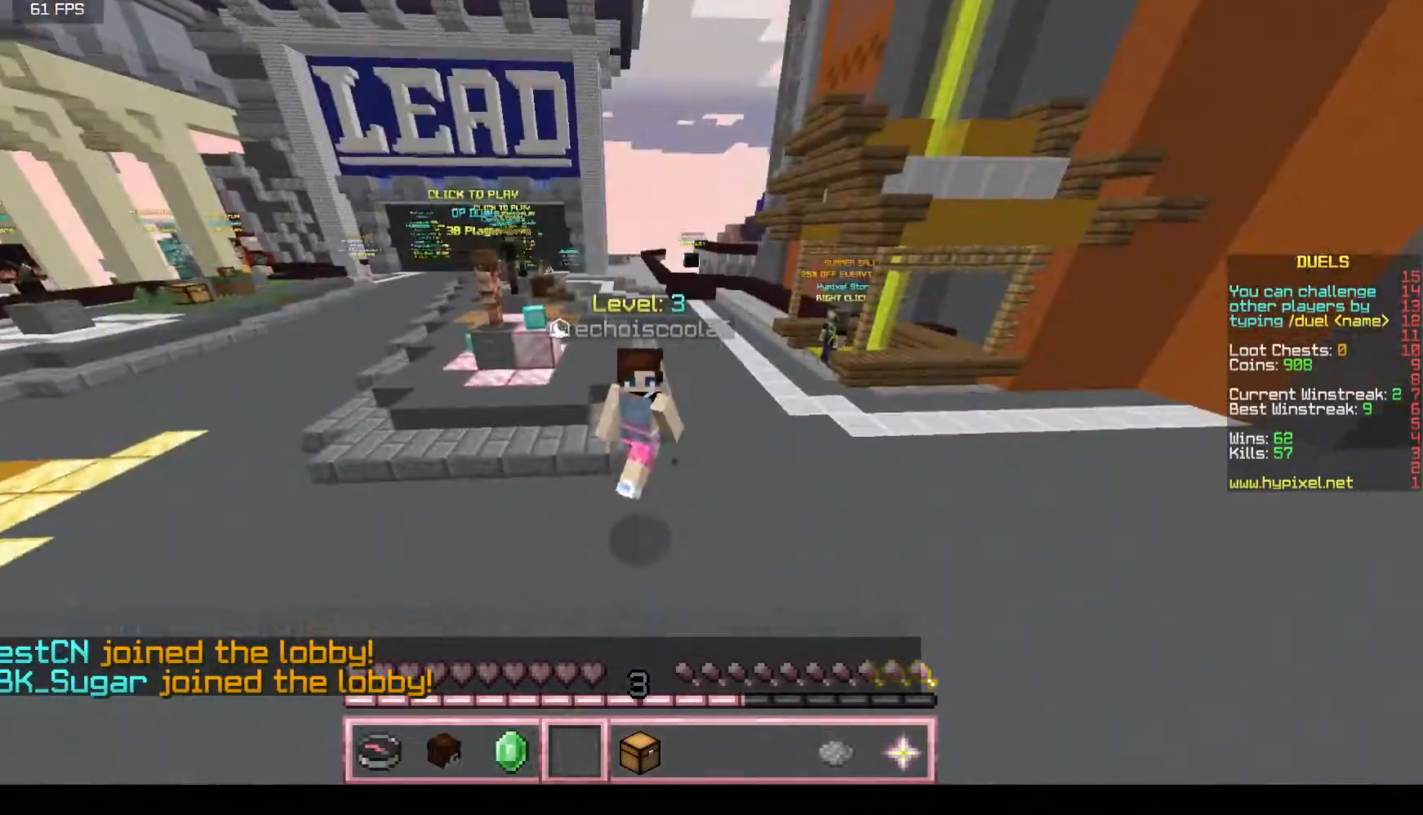
{"keys": ["w"], "mouse": [], "events": []}
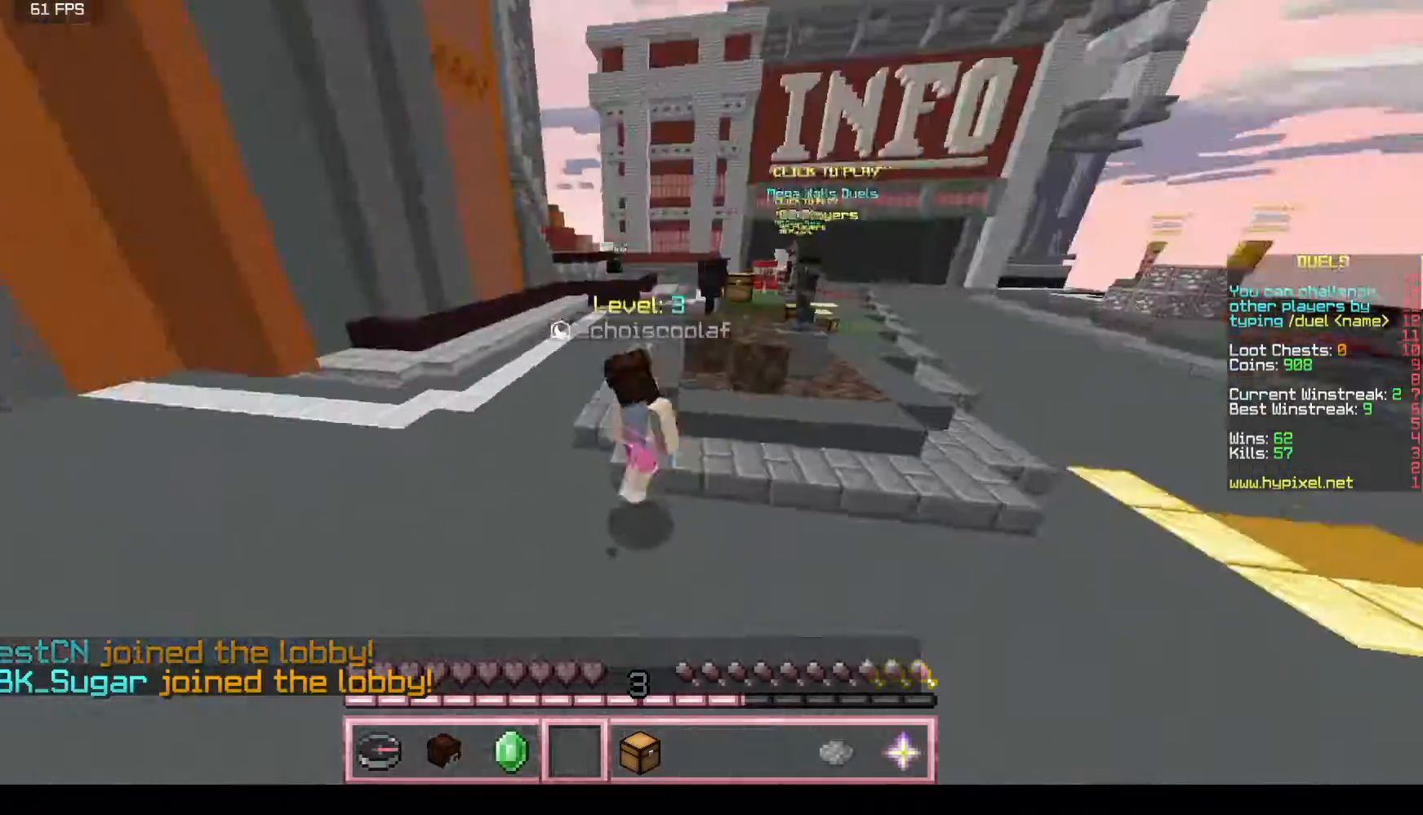
{"keys": ["w"], "mouse": [], "events": []}
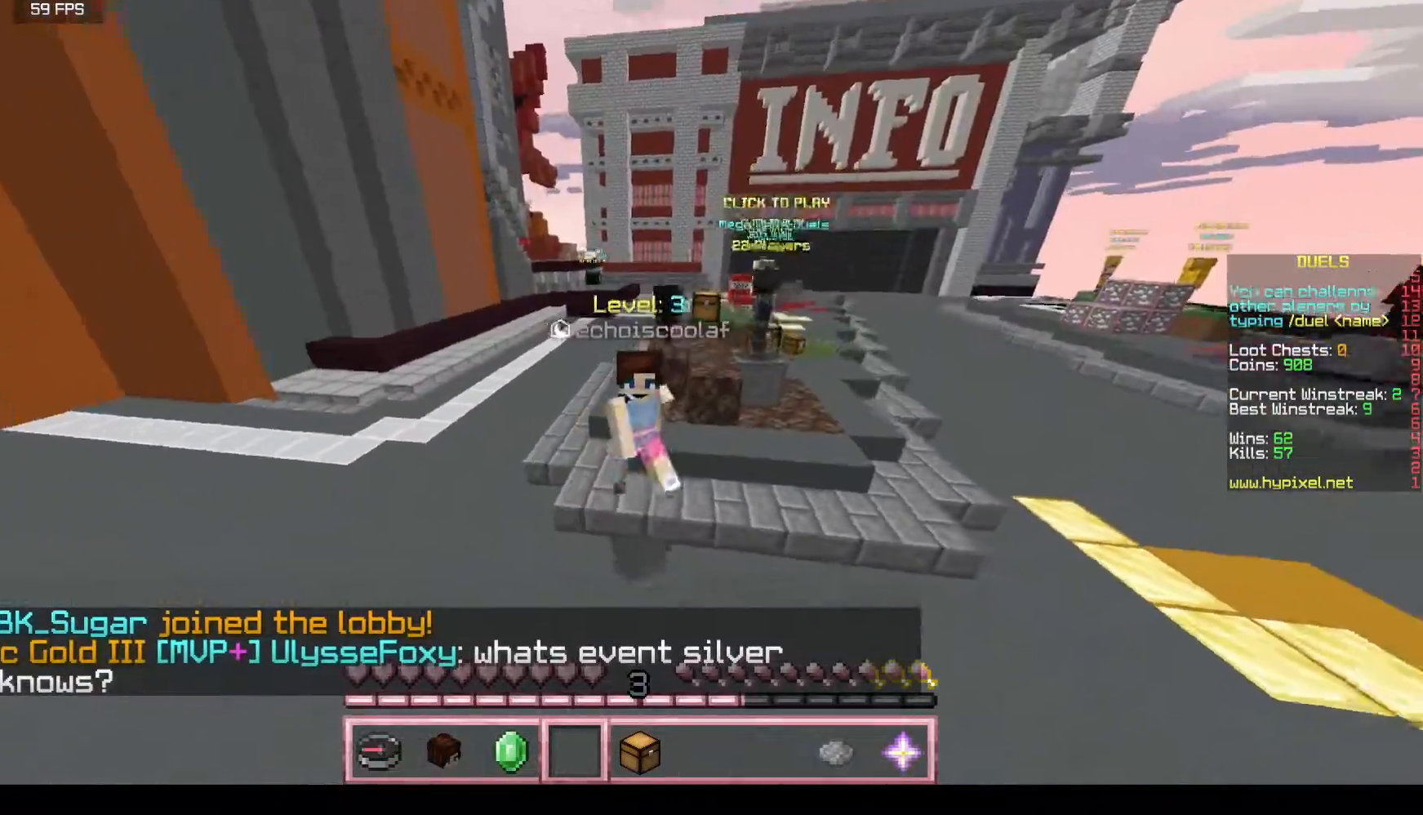
{"keys": ["w"], "mouse": [], "events": []}